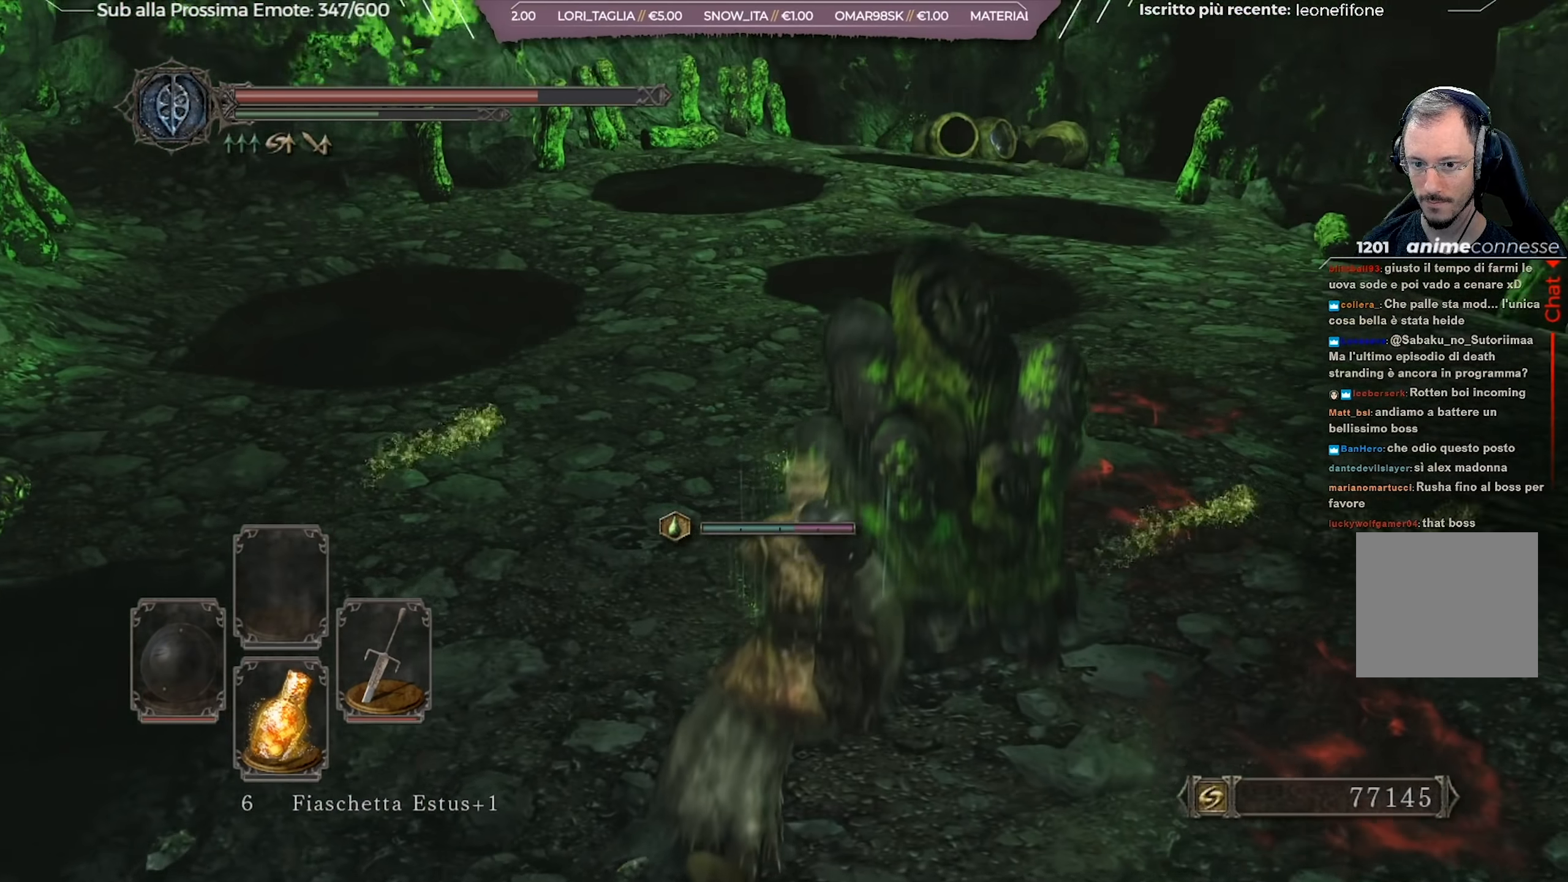
Gameplay with a controller (Xbox layout); each line is a JSON object with the inputs held at the frame after it. "events" lists button and stick changes between this image and that frame as [ms after this image, input, new state], when the widget could be followed in between.
{"buttons": [], "left_stick": "up-right", "right_stick": "center", "events": [[33, "right_stick", "center"], [217, "right_stick", "up-left"], [317, "left_stick", "right"], [367, "right_stick", "center"], [384, "left_stick", "up-right"]]}
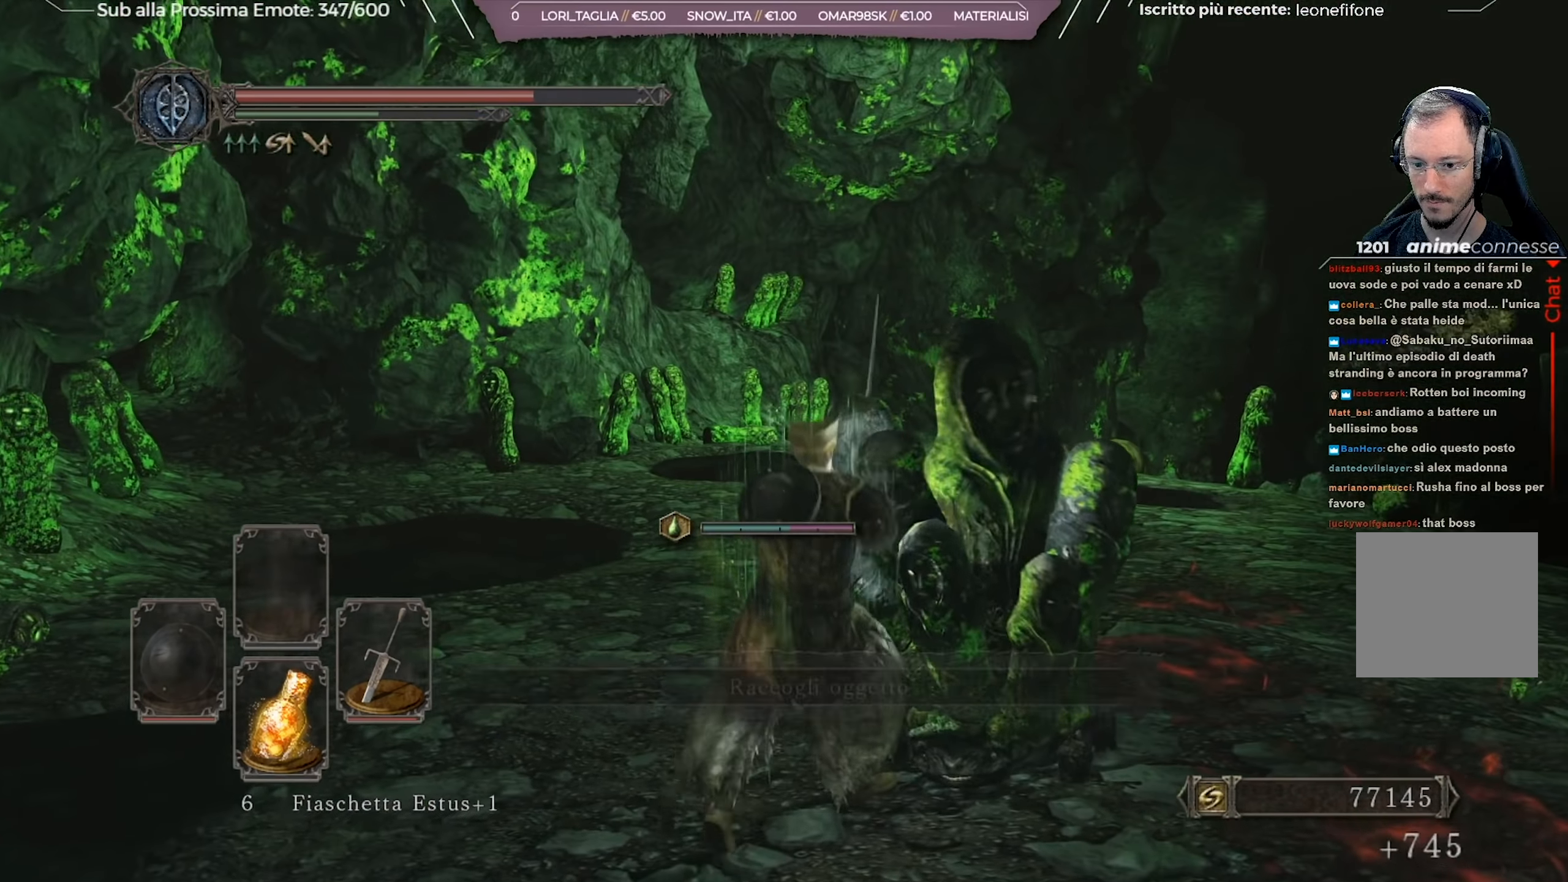
{"buttons": [], "left_stick": "up-right", "right_stick": "center", "events": [[34, "right_stick", "left"], [301, "right_stick", "center"]]}
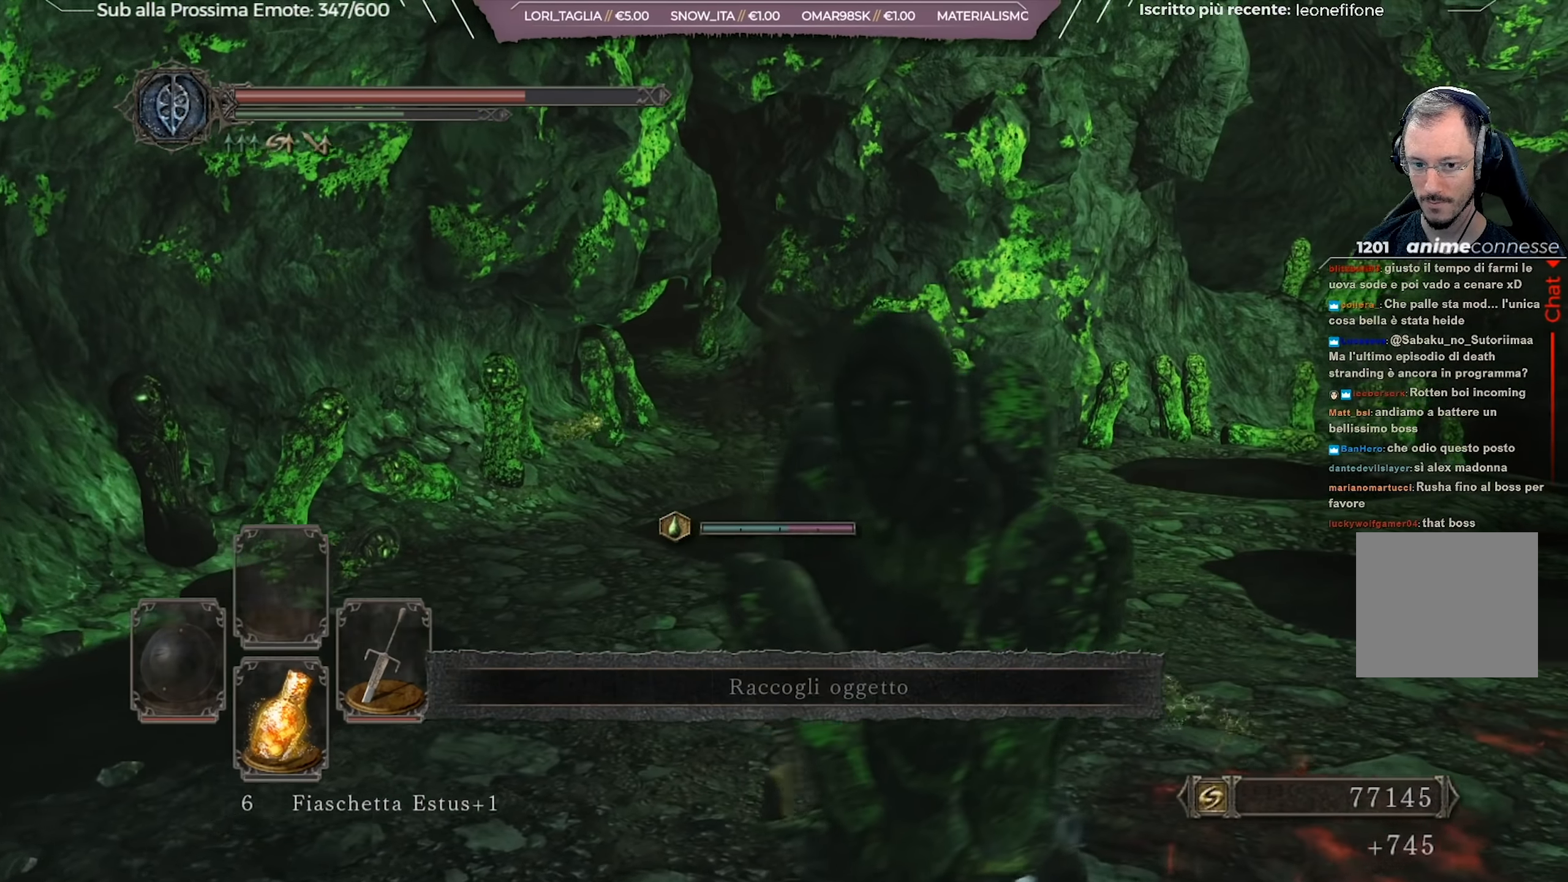
{"buttons": [], "left_stick": "down-left", "right_stick": "center", "events": [[17, "left_stick", "center"], [67, "left_stick", "down"], [83, "A", "down"], [133, "A", "up"], [233, "A", "down"], [284, "left_stick", "down-left"], [317, "A", "up"], [367, "A", "down"], [450, "A", "up"]]}
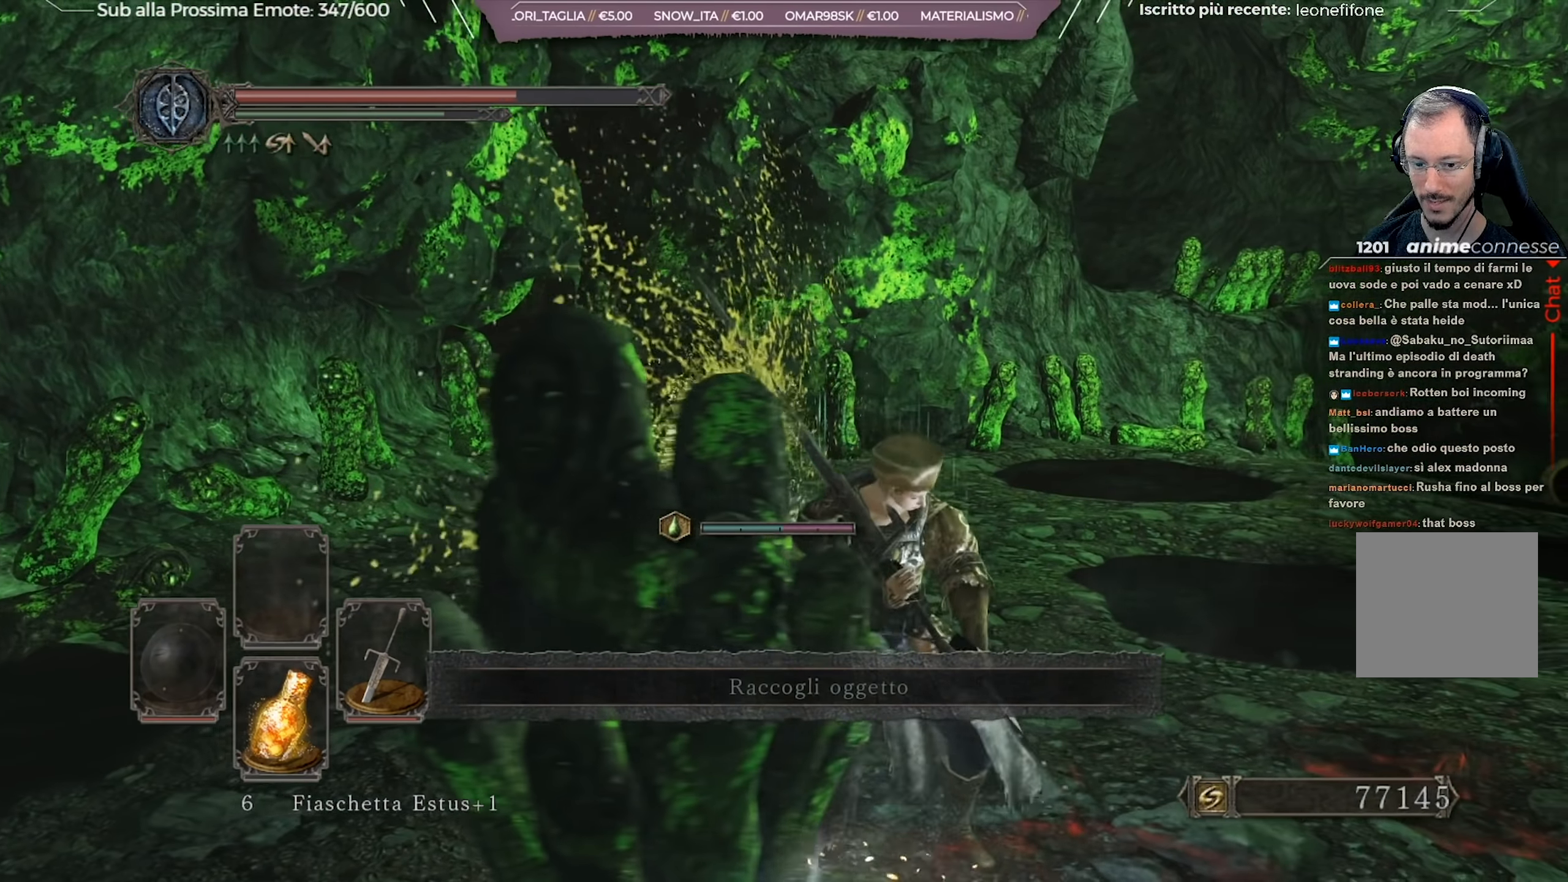
{"buttons": ["A"], "left_stick": "up-left", "right_stick": "center", "events": [[34, "A", "down"], [34, "left_stick", "left"], [134, "A", "up"], [251, "left_stick", "up-left"], [451, "A", "down"]]}
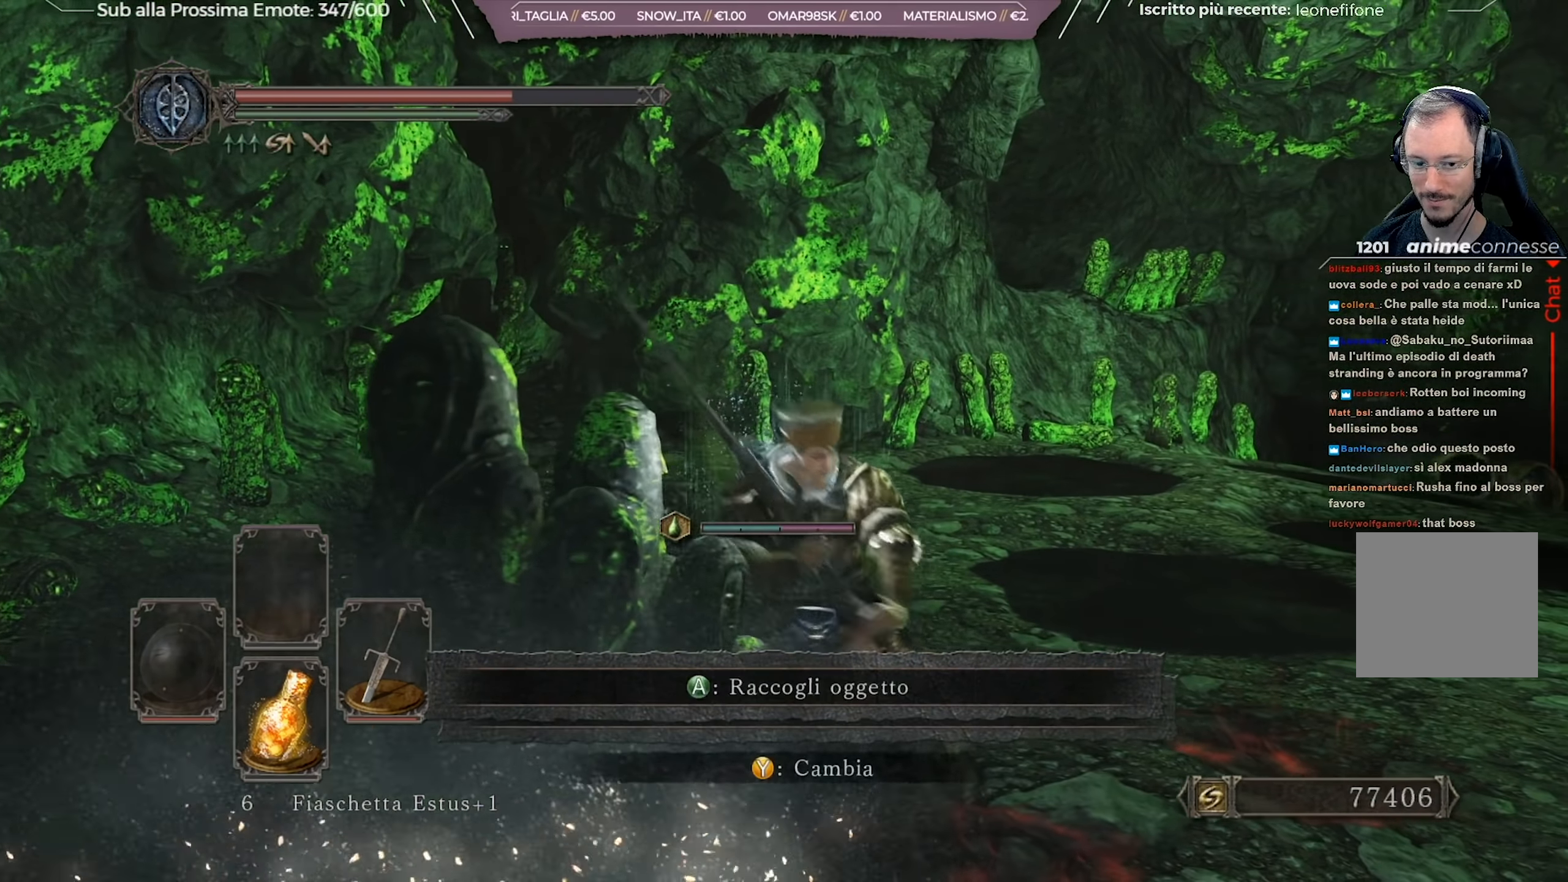
{"buttons": [], "left_stick": "left", "right_stick": "center", "events": [[17, "left_stick", "left"], [33, "A", "up"], [133, "A", "down"], [183, "A", "up"], [300, "A", "down"], [367, "A", "up"]]}
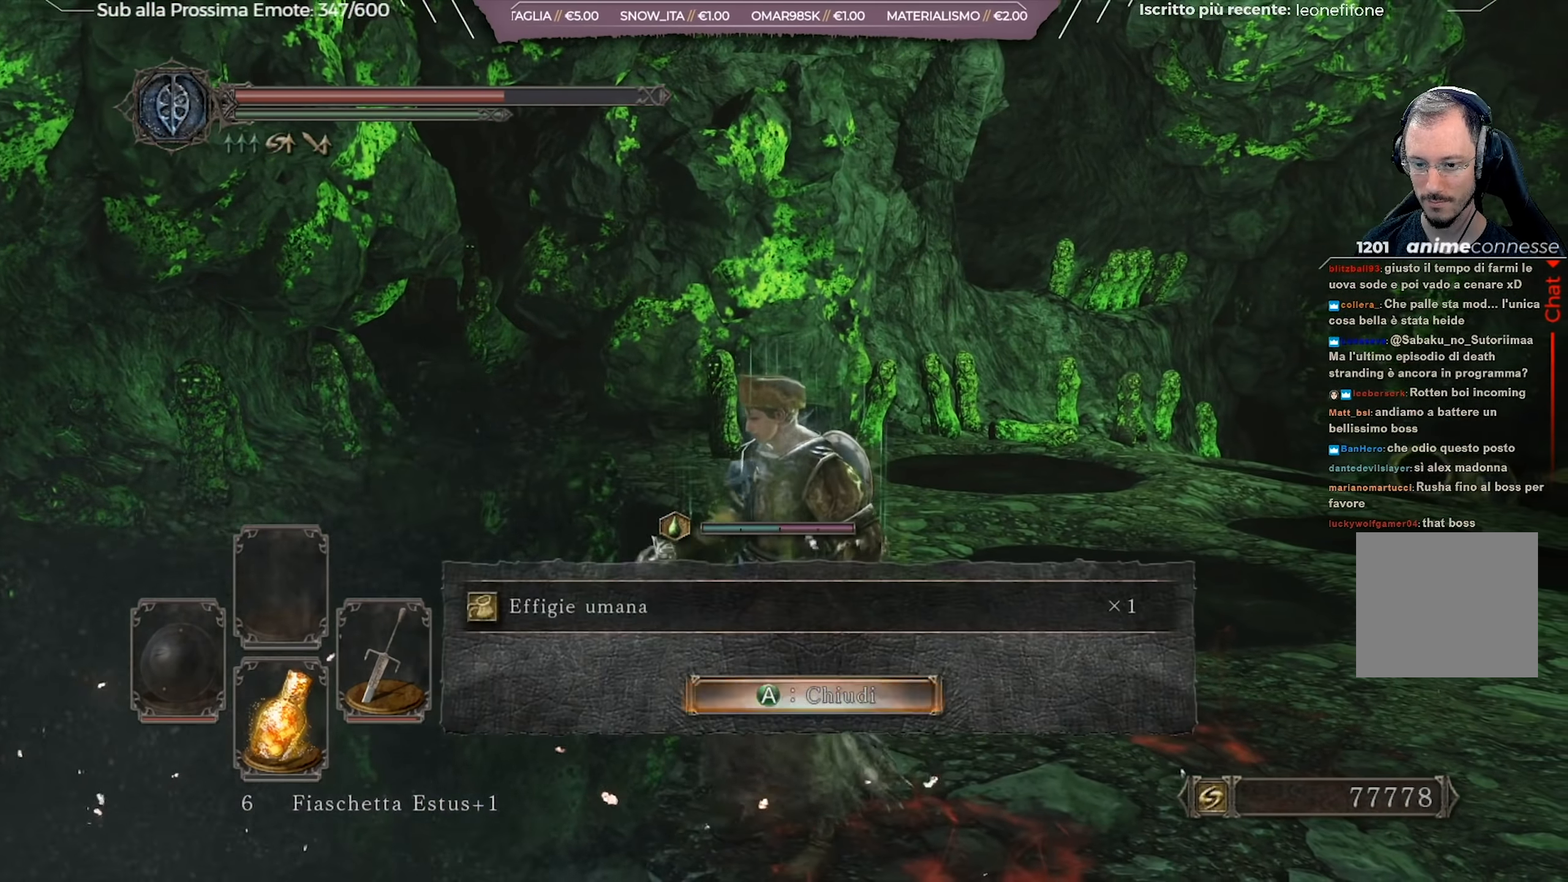
{"buttons": [], "left_stick": "up-left", "right_stick": "center", "events": [[484, "left_stick", "up-left"]]}
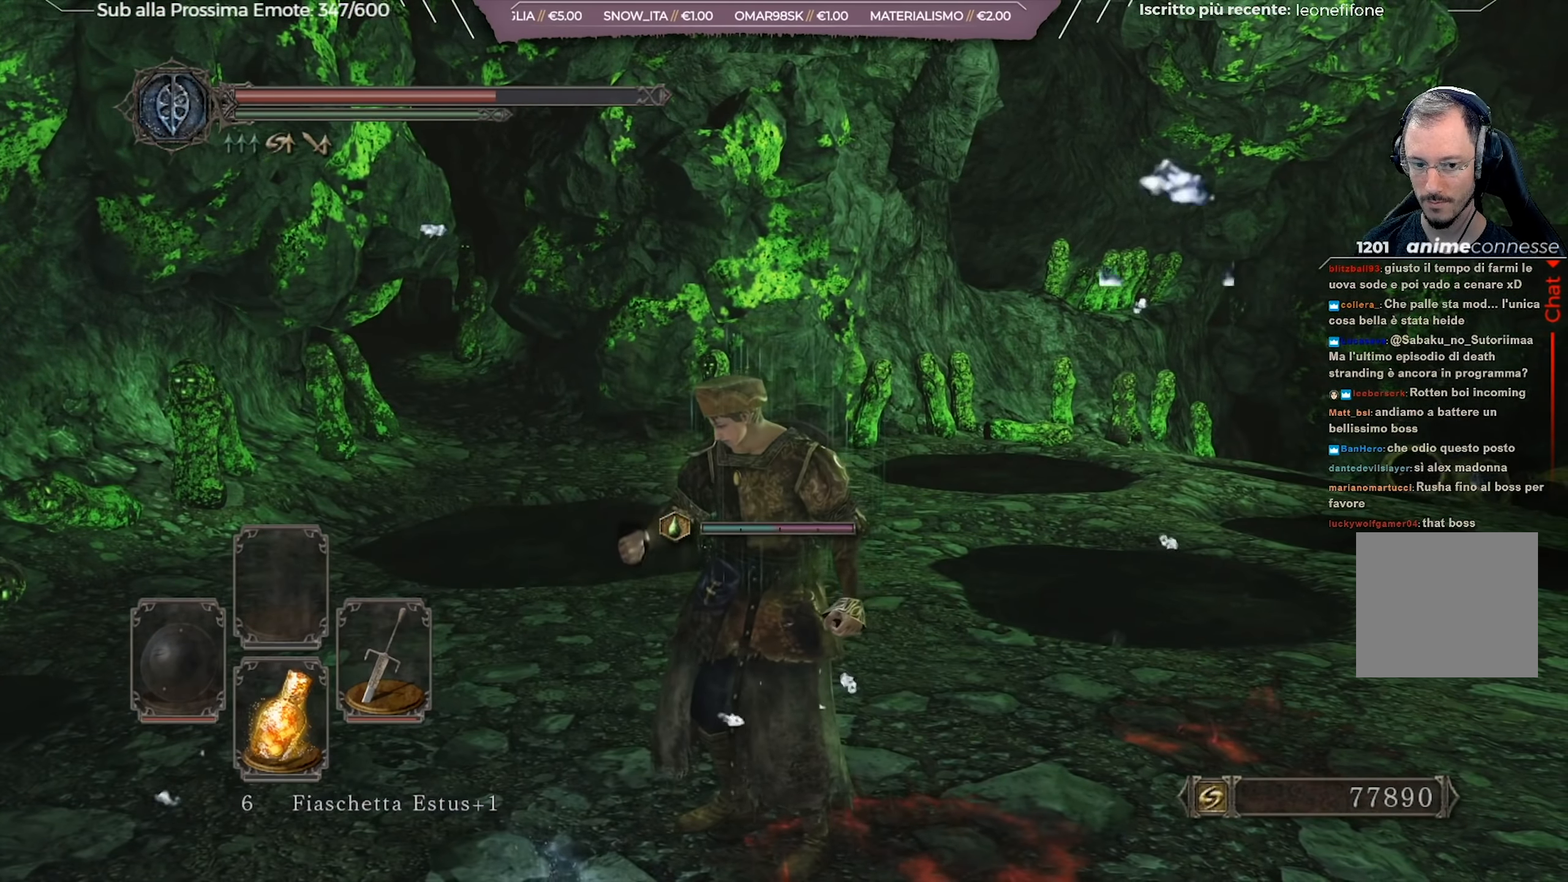
{"buttons": ["B"], "left_stick": "up", "right_stick": "down-left", "events": [[150, "B", "down"], [350, "left_stick", "up"], [484, "right_stick", "down-left"]]}
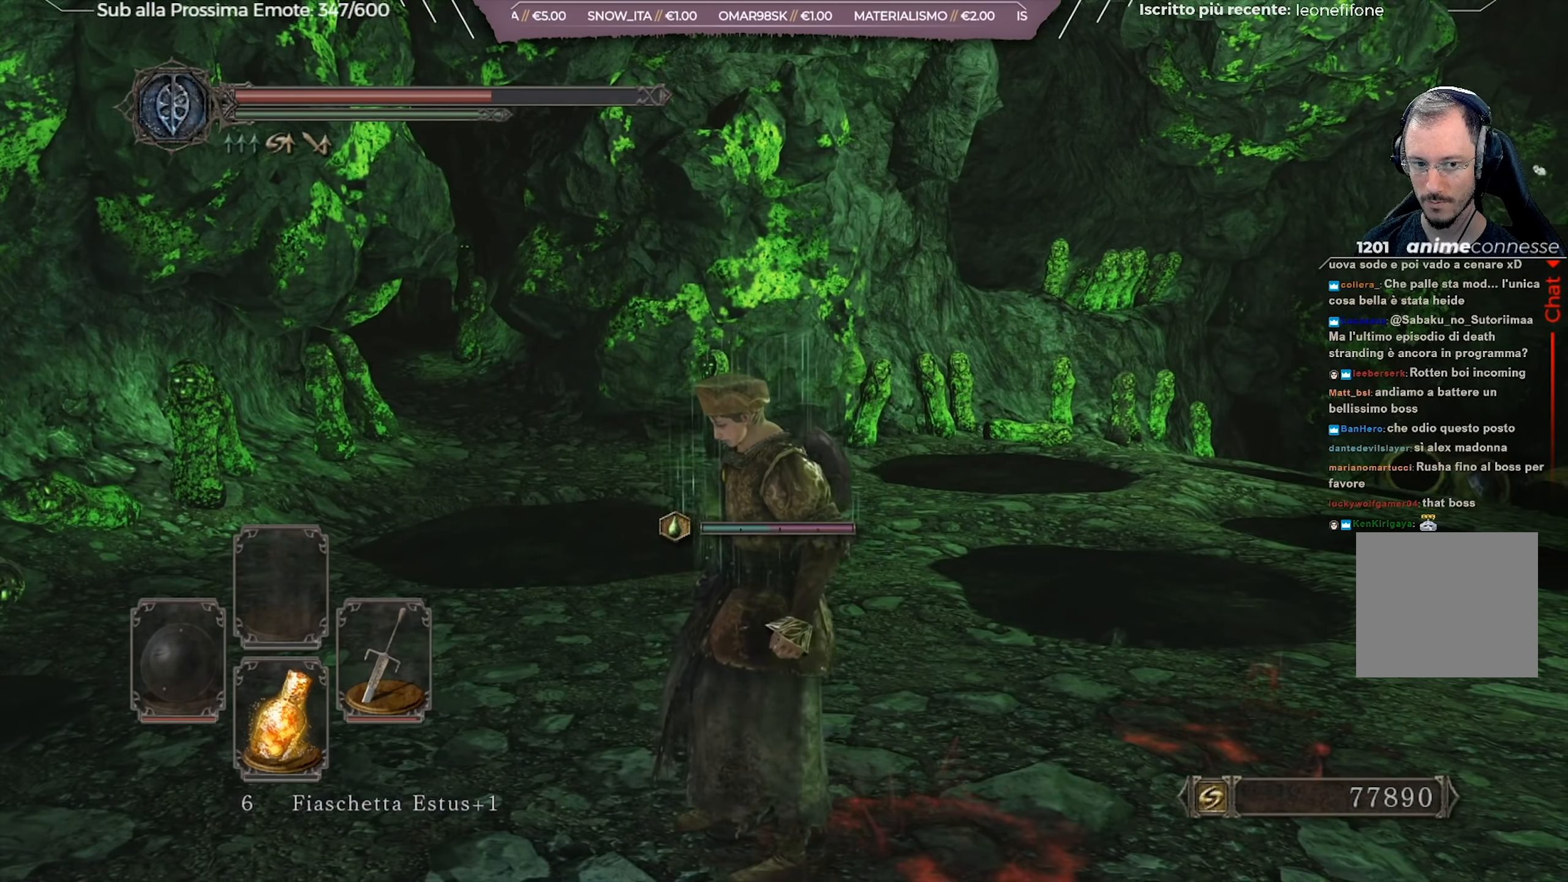
{"buttons": ["B"], "left_stick": "up-right", "right_stick": "center", "events": [[117, "right_stick", "center"], [151, "left_stick", "up-right"]]}
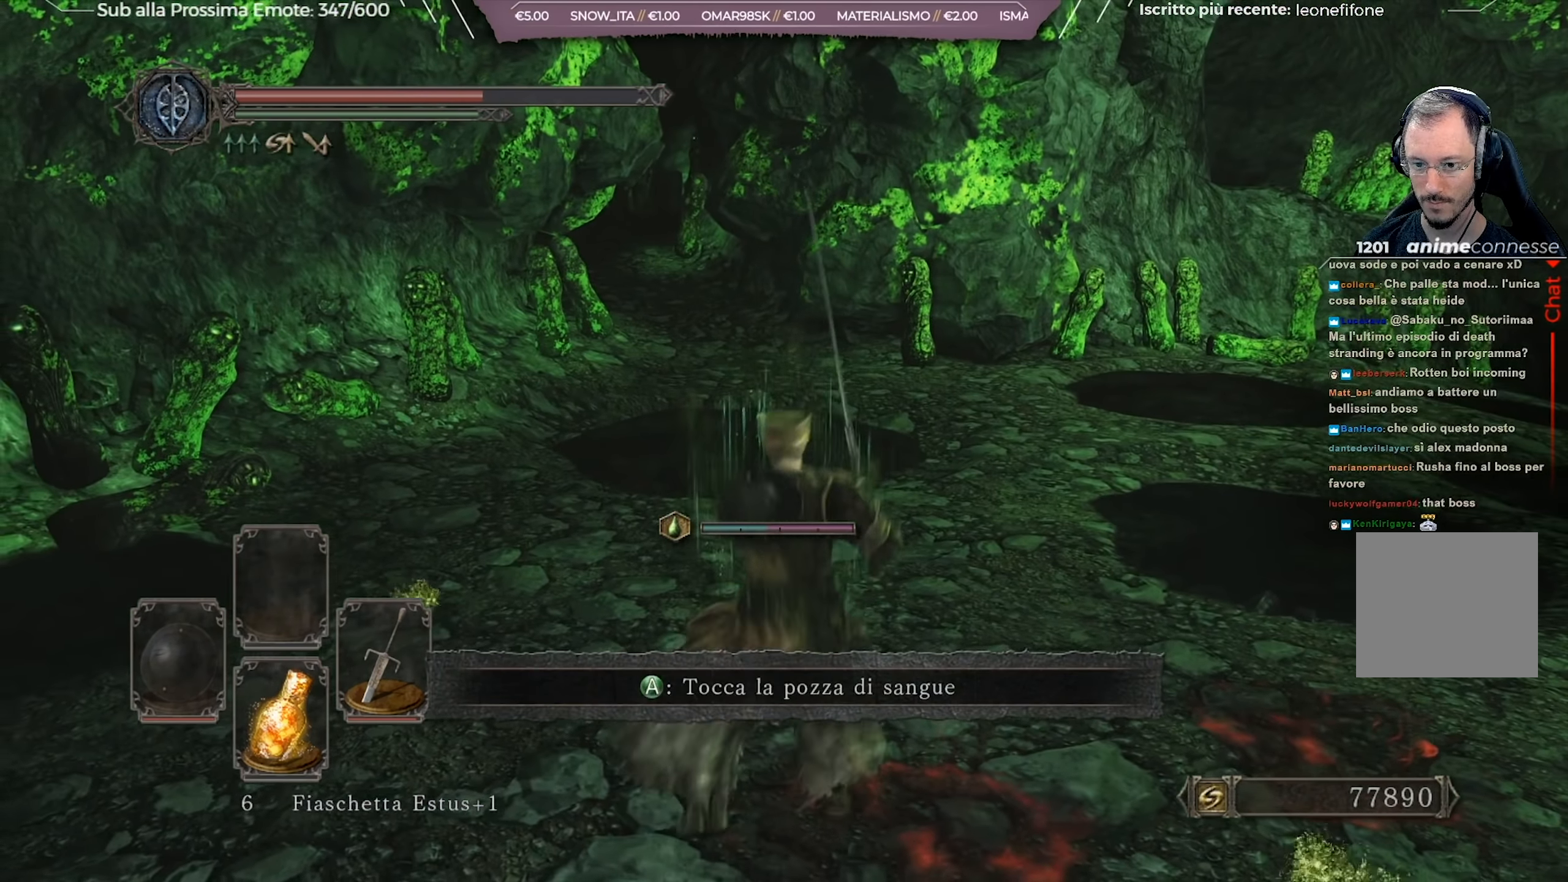
{"buttons": ["B"], "left_stick": "up-right", "right_stick": "center", "events": [[284, "right_stick", "left"], [450, "right_stick", "center"]]}
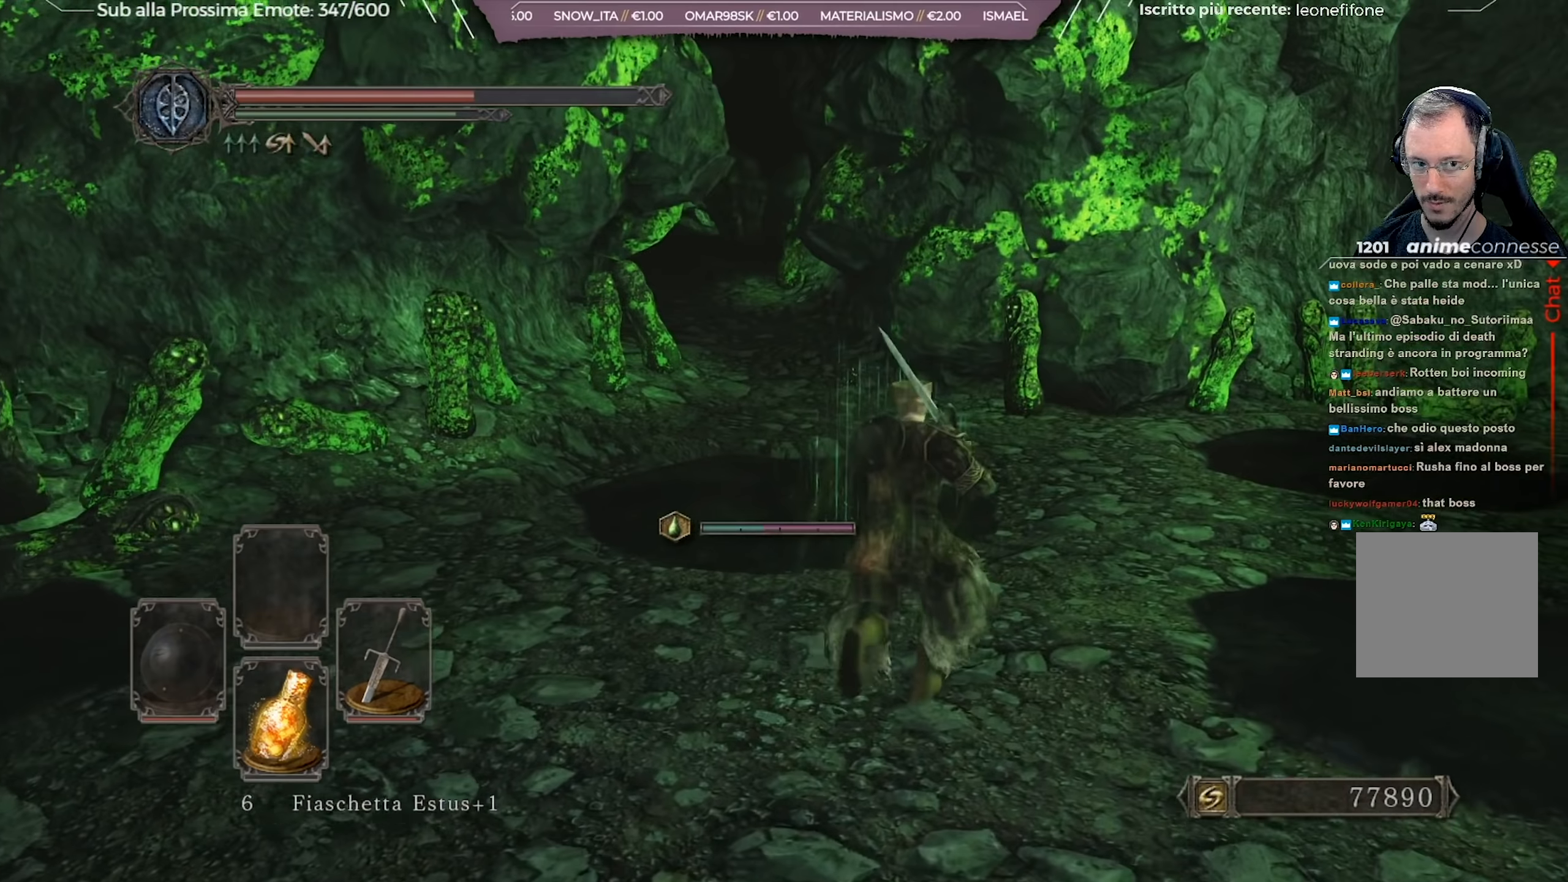
{"buttons": ["B"], "left_stick": "up-right", "right_stick": "center", "events": [[167, "right_stick", "left"], [350, "right_stick", "center"]]}
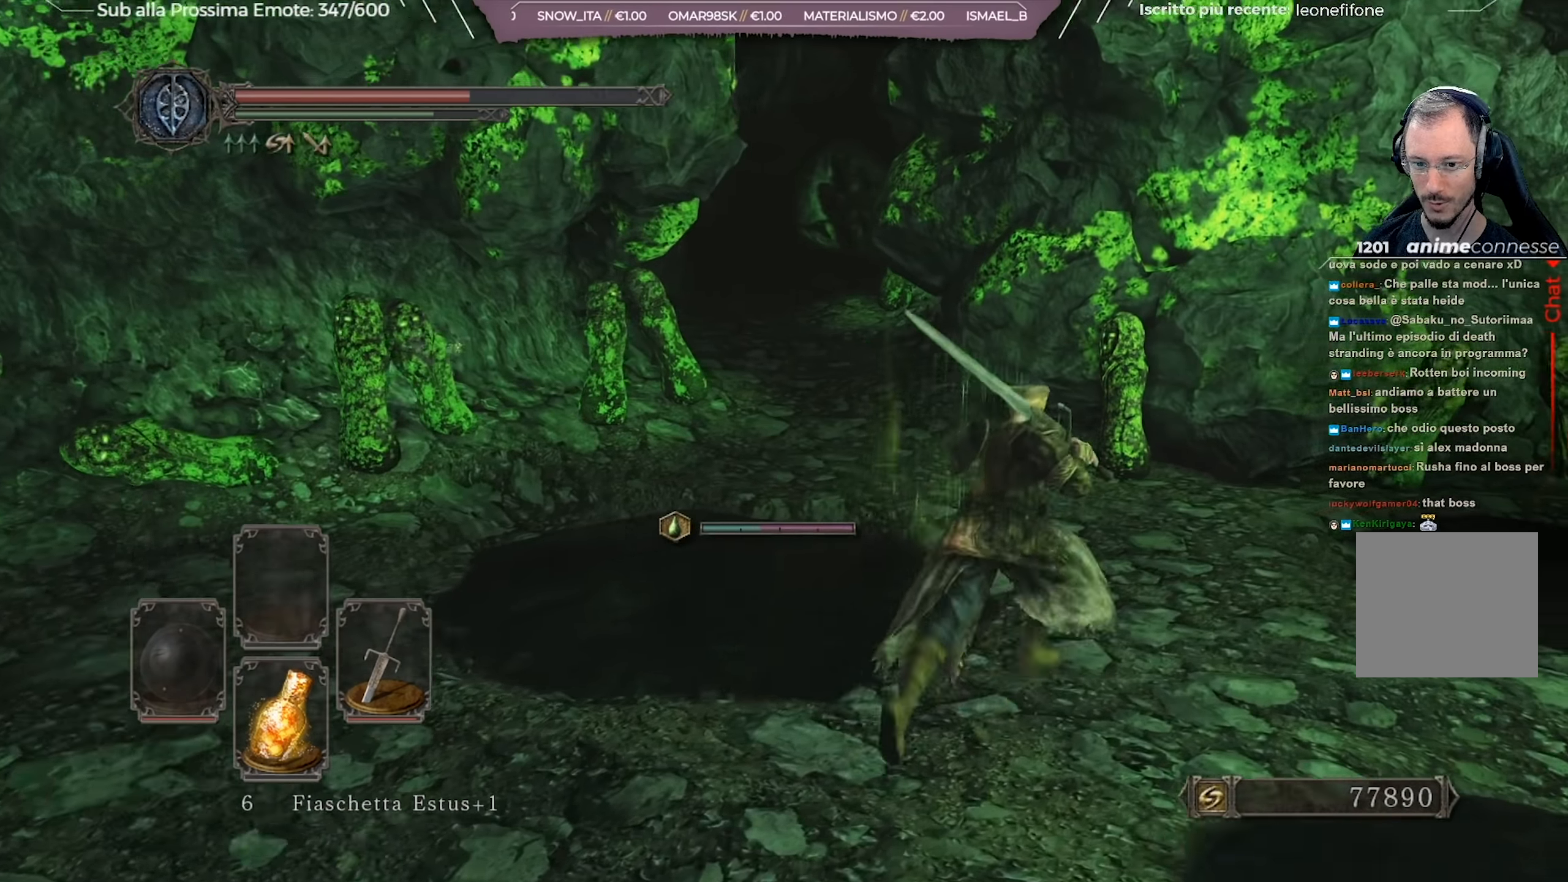
{"buttons": ["B"], "left_stick": "up-left", "right_stick": "center", "events": [[217, "left_stick", "up"], [384, "left_stick", "up-left"]]}
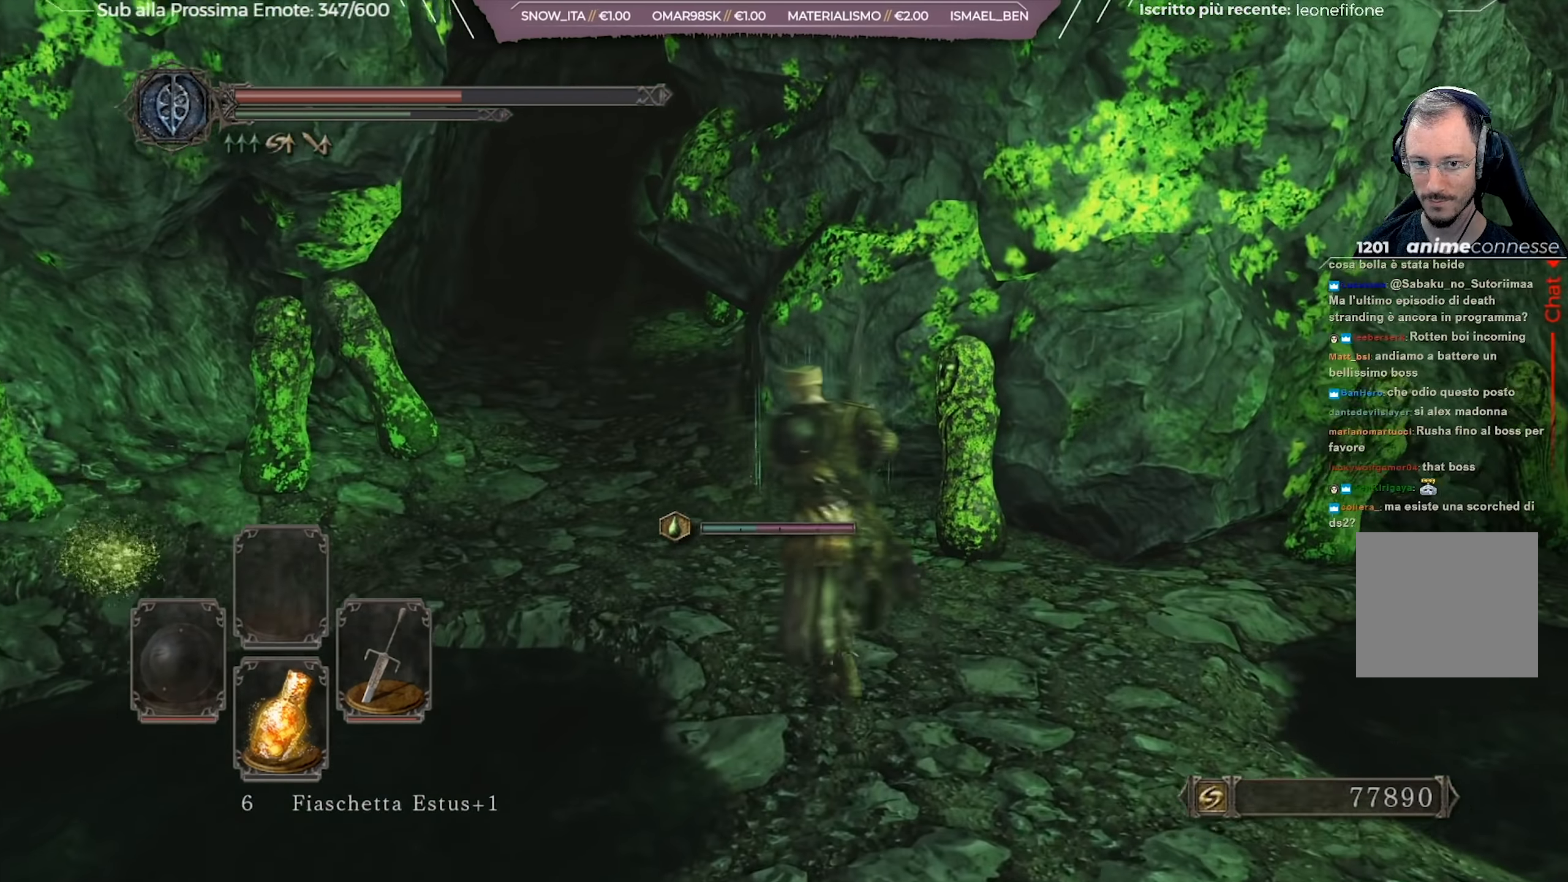
{"buttons": ["B"], "left_stick": "up-left", "right_stick": "center", "events": [[350, "right_stick", "right"], [467, "right_stick", "center"]]}
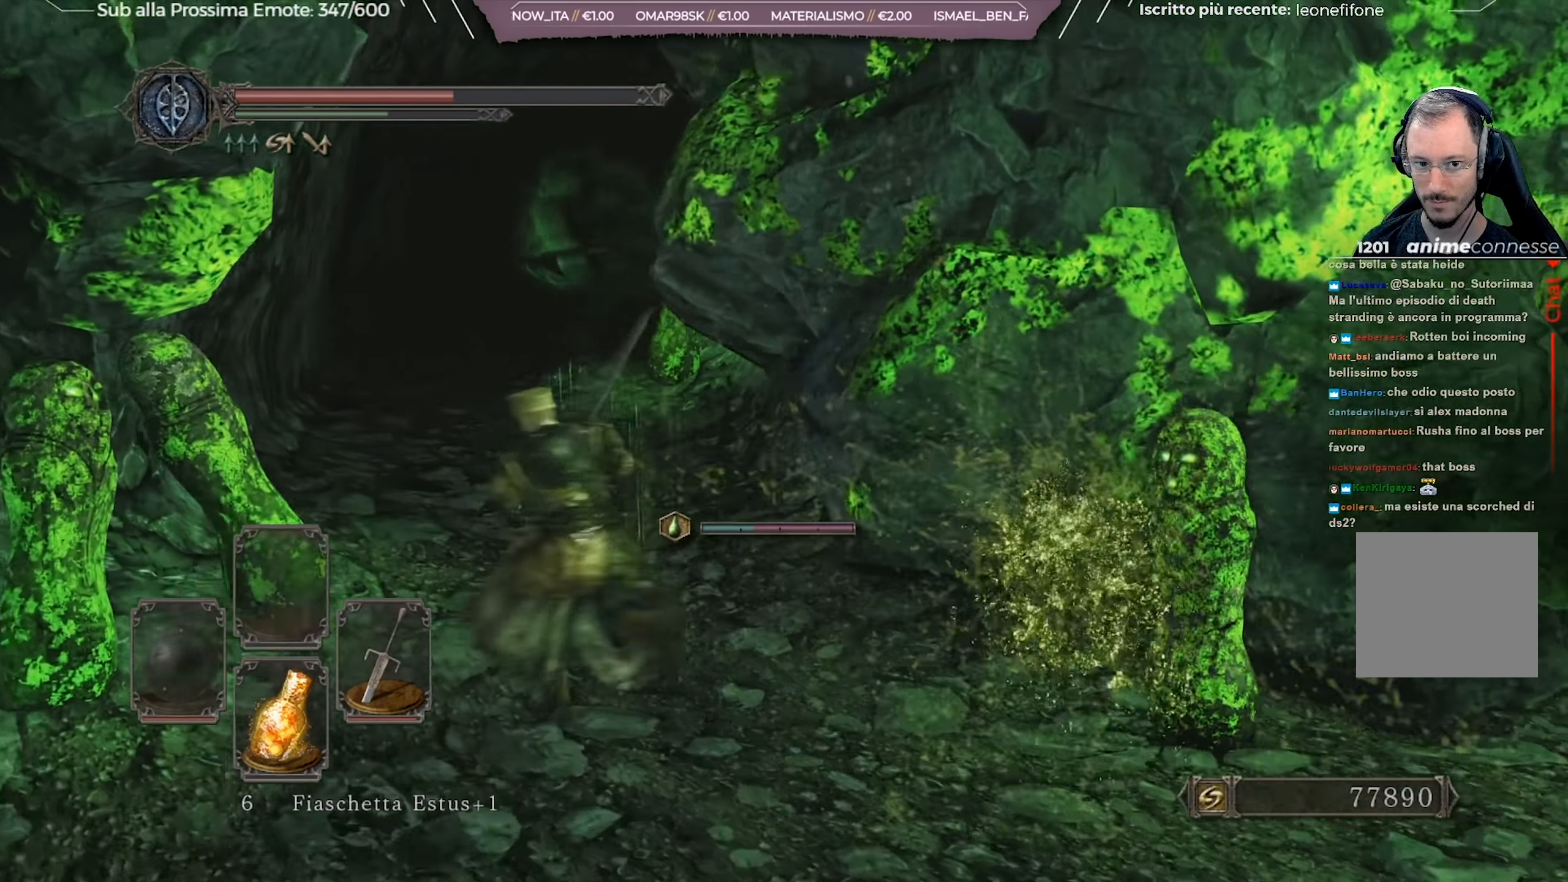
{"buttons": [], "left_stick": "up-left", "right_stick": "center", "events": [[300, "B", "up"]]}
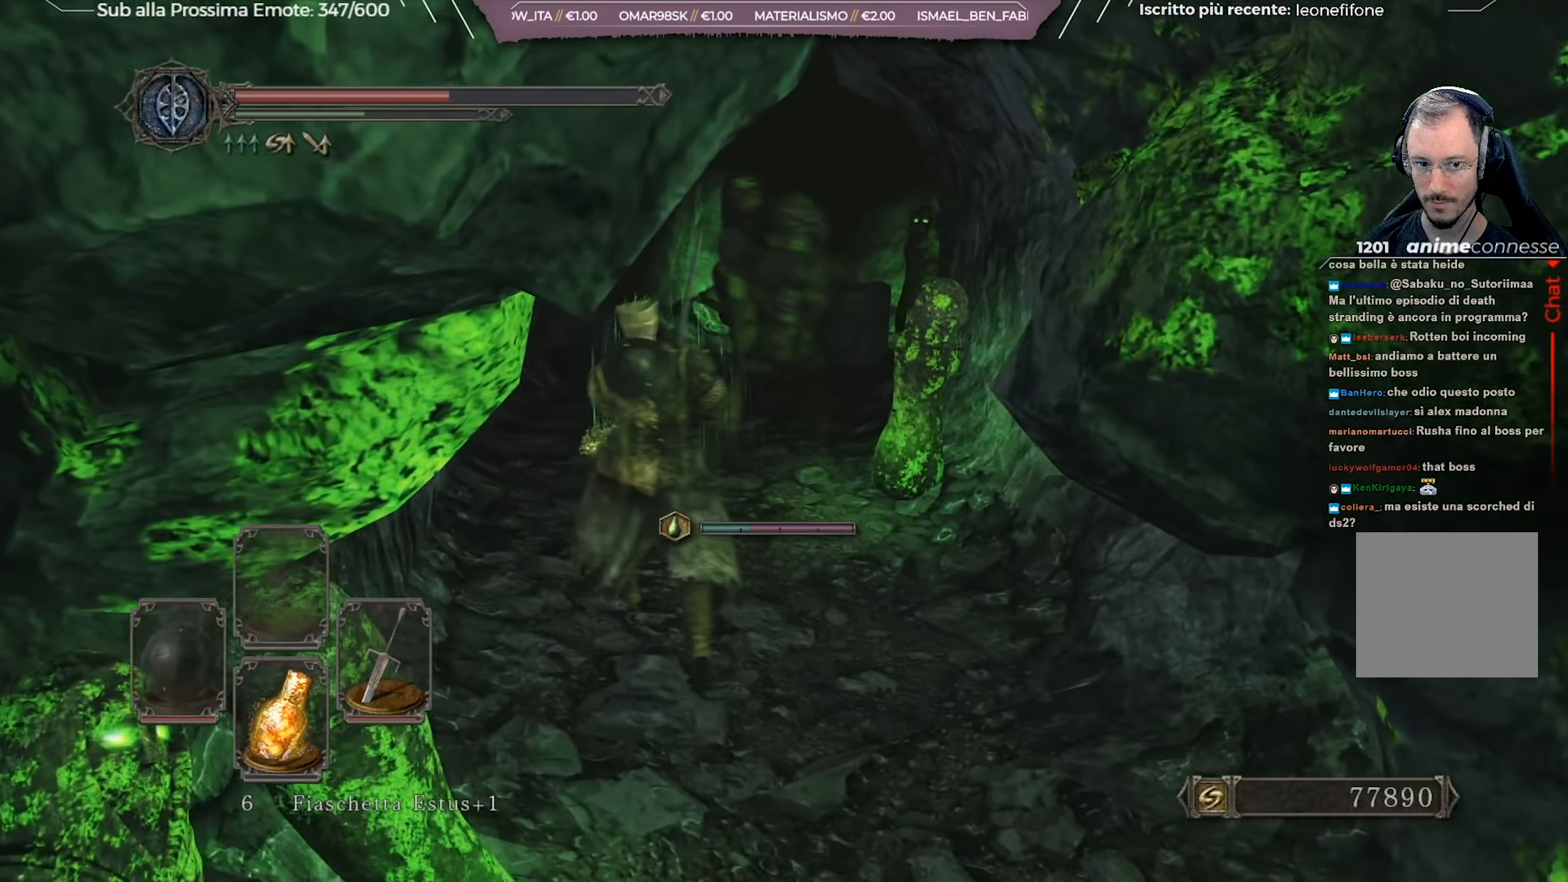
{"buttons": [], "left_stick": "up-left", "right_stick": "center", "events": []}
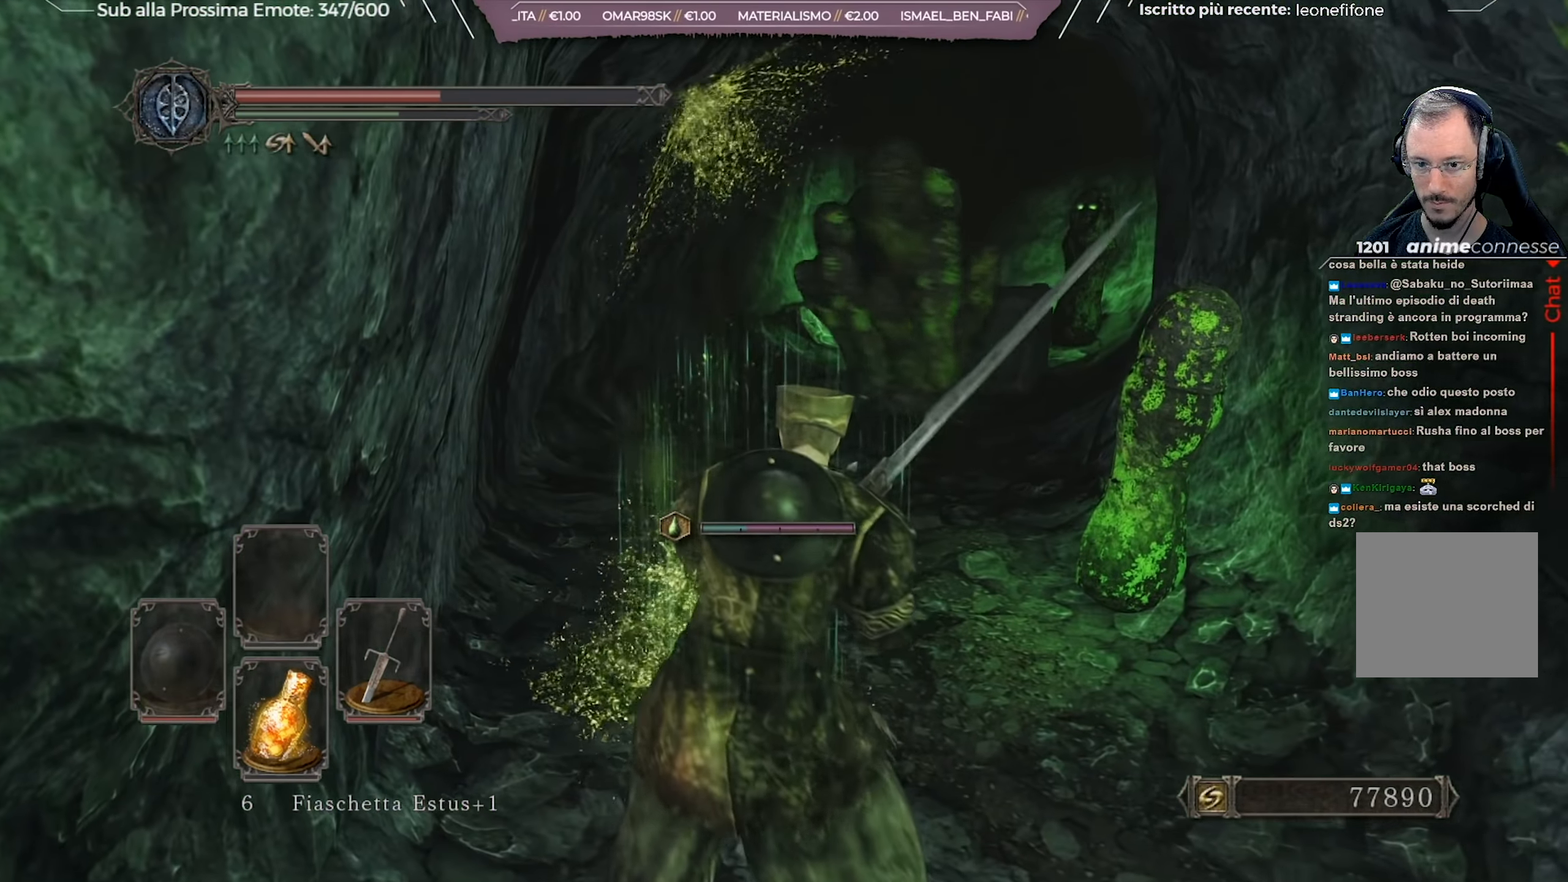
{"buttons": ["R2"], "left_stick": "up", "right_stick": "center", "events": [[200, "left_stick", "up"], [501, "R2", "down"]]}
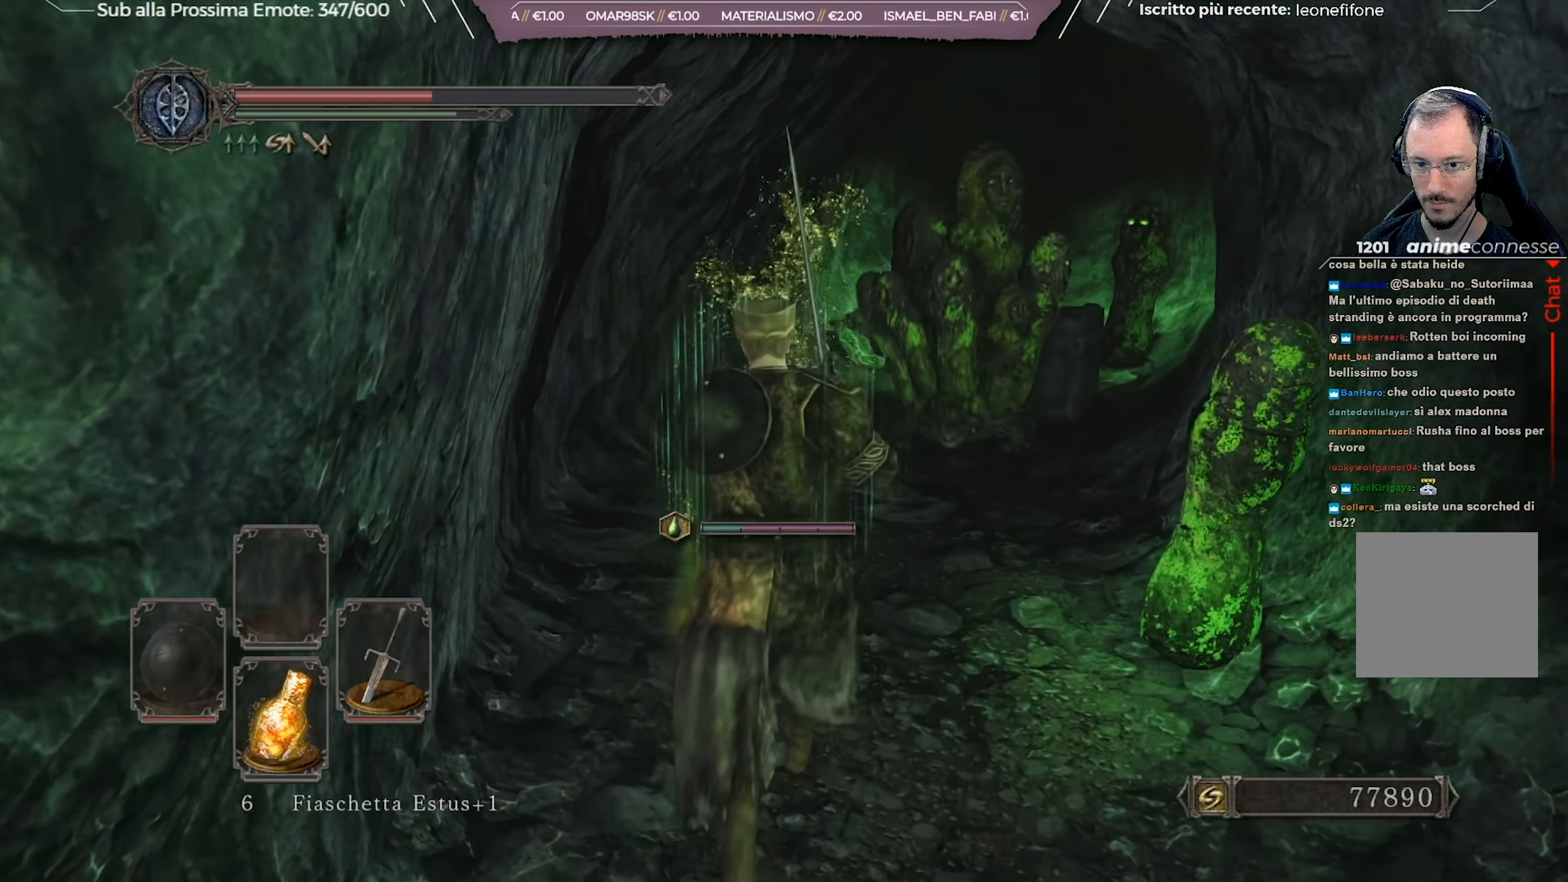
{"buttons": [], "left_stick": "up-right", "right_stick": "center", "events": [[33, "left_stick", "up-right"], [100, "R2", "up"], [217, "right_stick", "down"], [417, "right_stick", "center"]]}
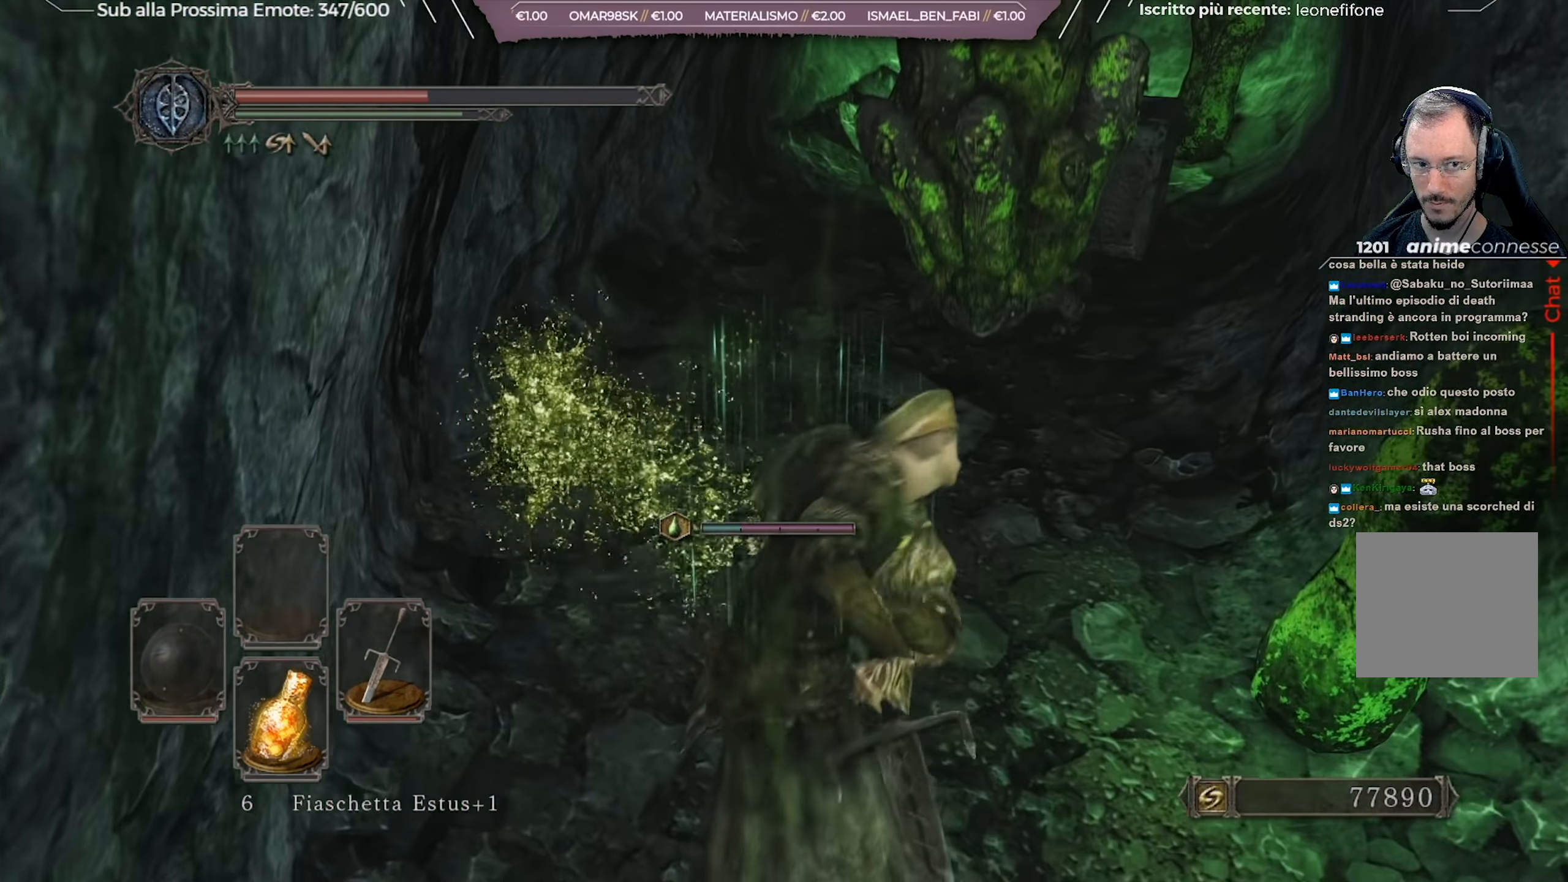
{"buttons": [], "left_stick": "up-right", "right_stick": "center", "events": [[284, "right_stick", "down"], [401, "right_stick", "center"]]}
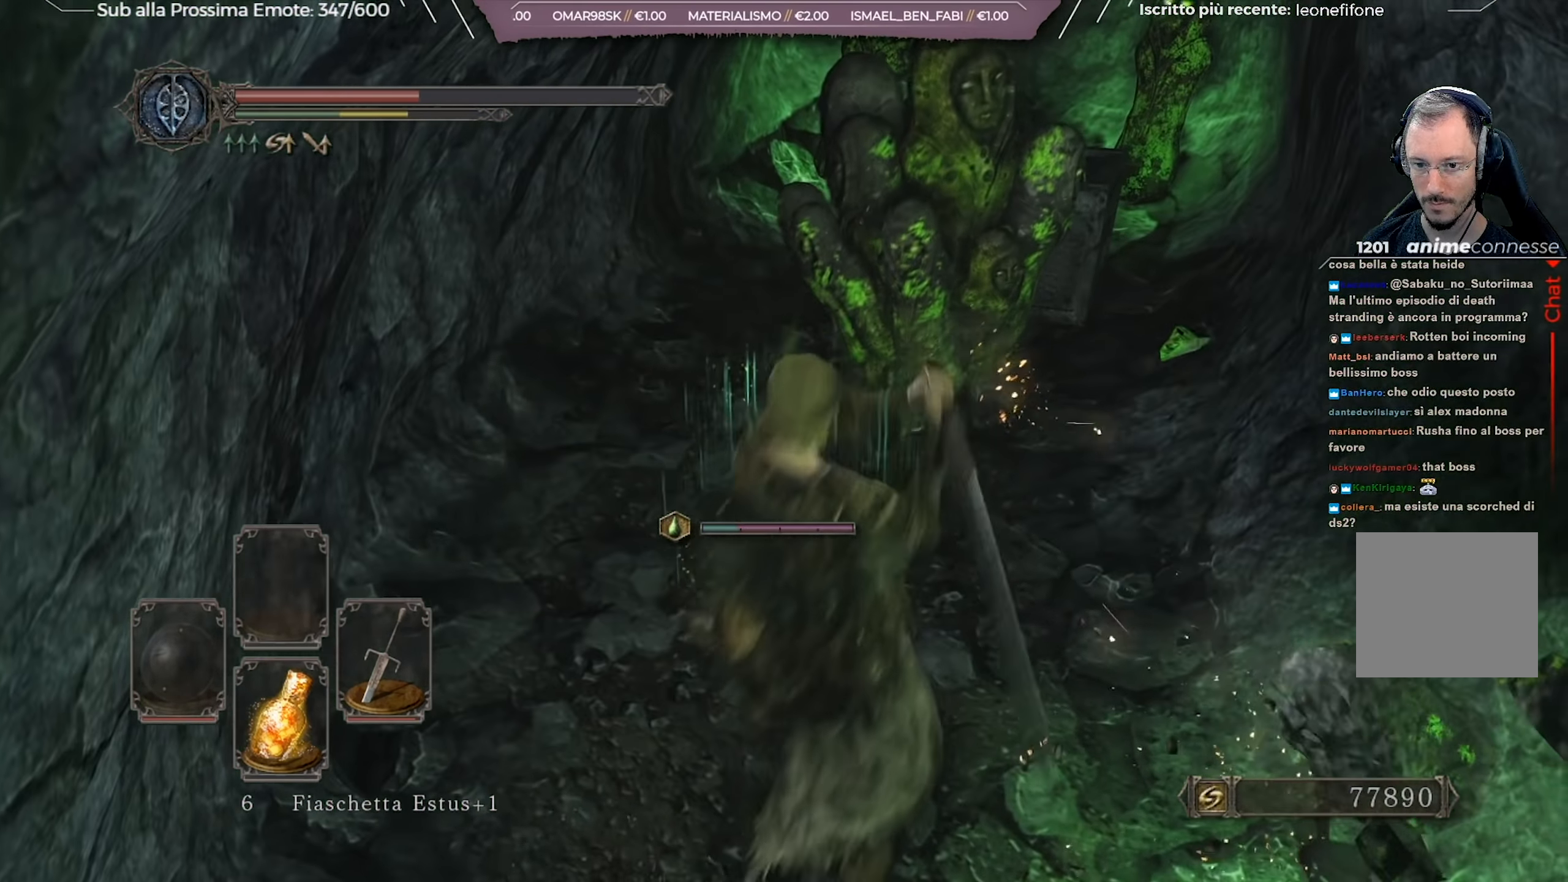
{"buttons": [], "left_stick": "down", "right_stick": "center", "events": [[150, "left_stick", "center"], [267, "left_stick", "down"]]}
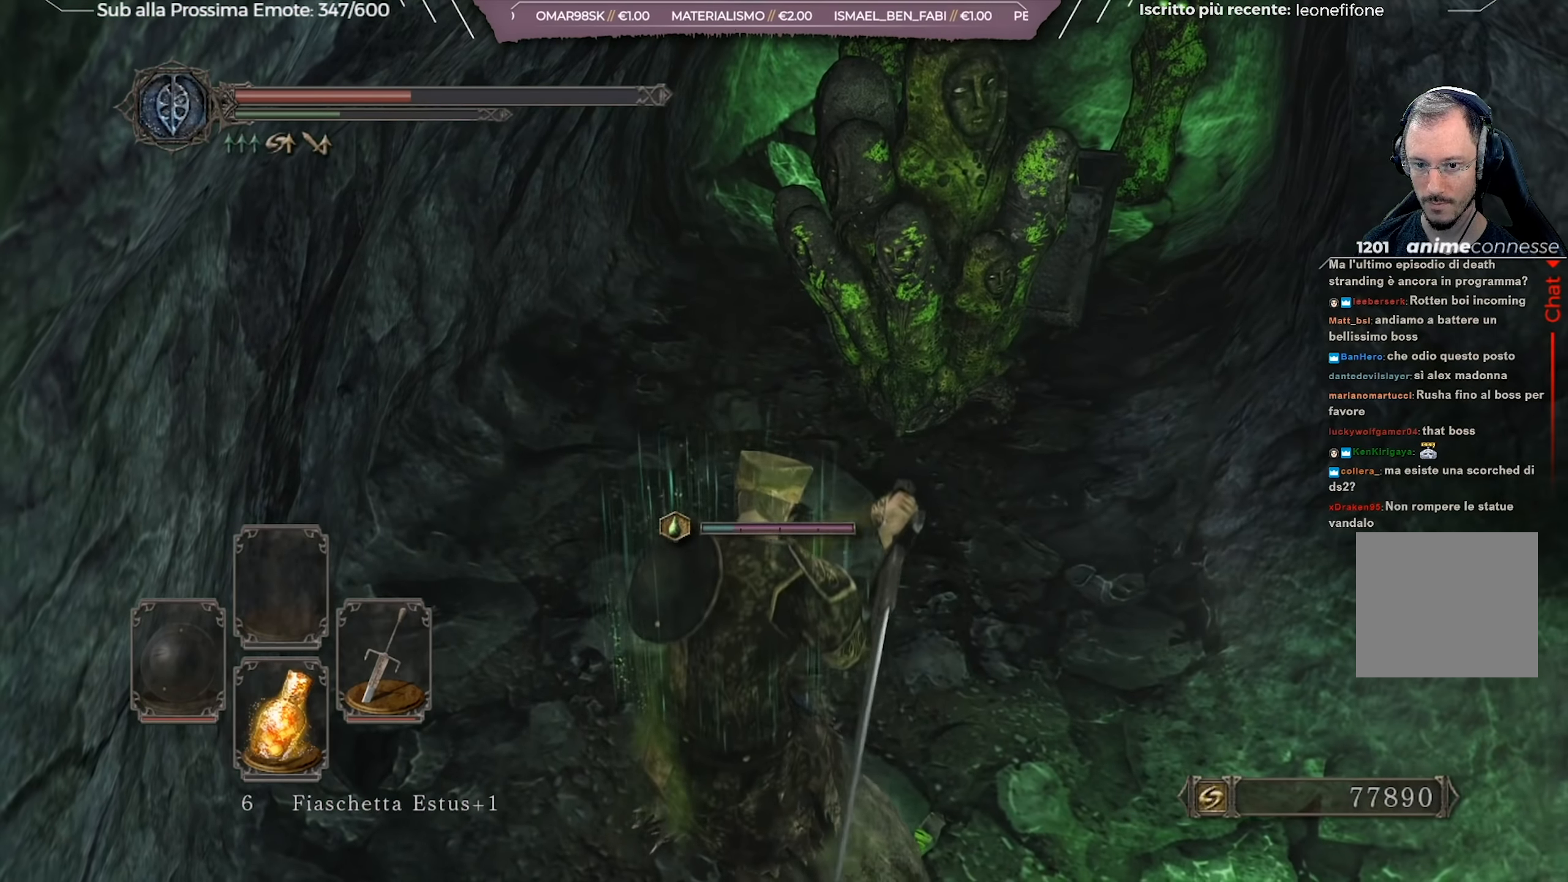
{"buttons": [], "left_stick": "down", "right_stick": "center", "events": []}
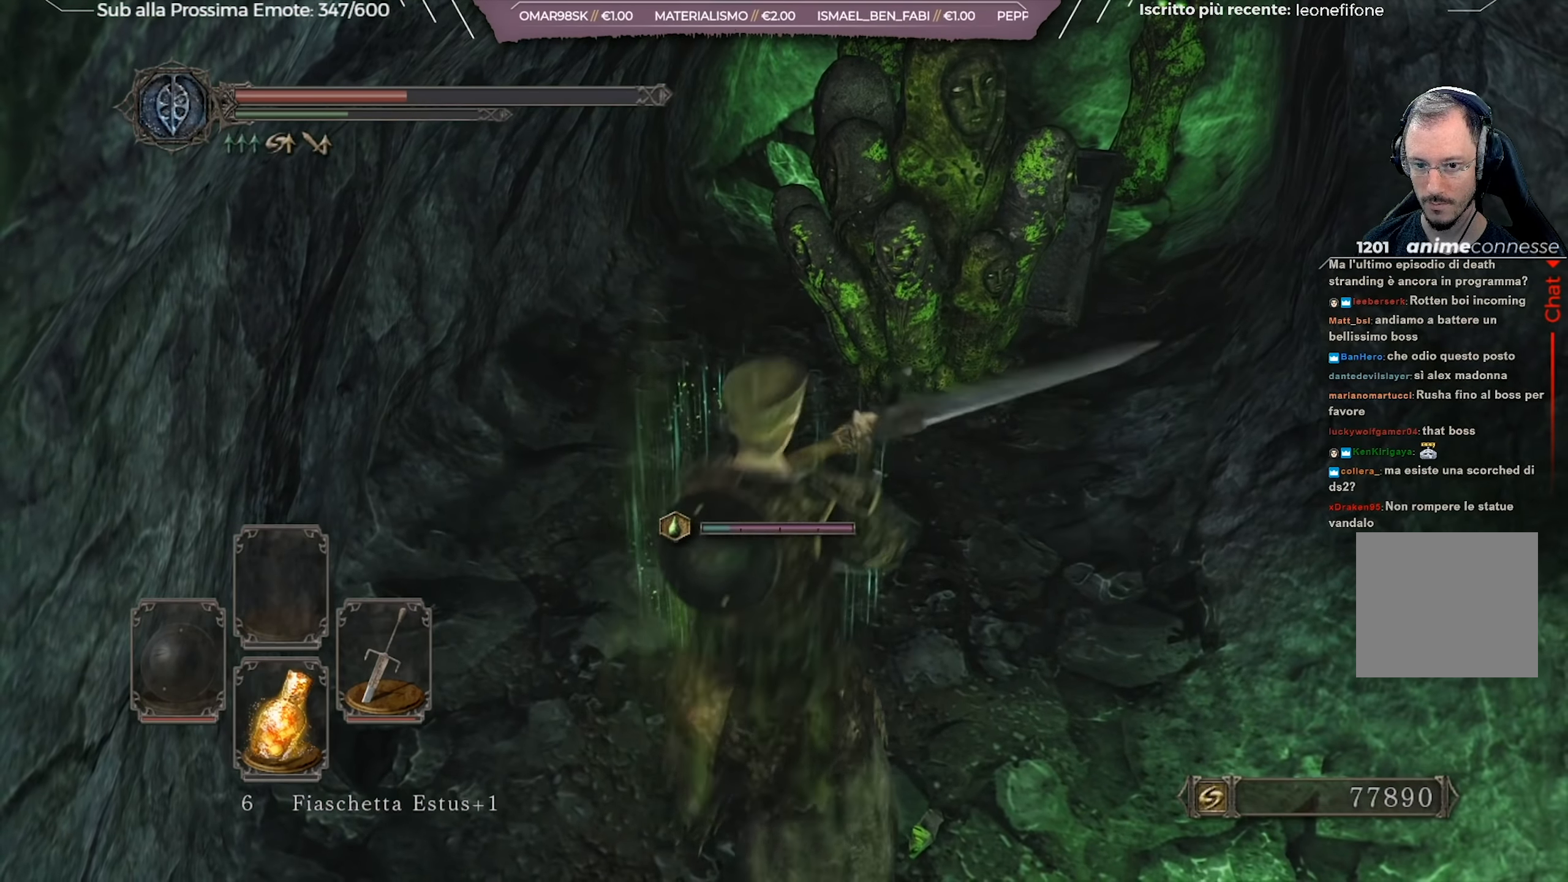
{"buttons": [], "left_stick": "up", "right_stick": "down-right", "events": [[234, "right_stick", "down-right"], [284, "left_stick", "down-left"], [484, "left_stick", "up"]]}
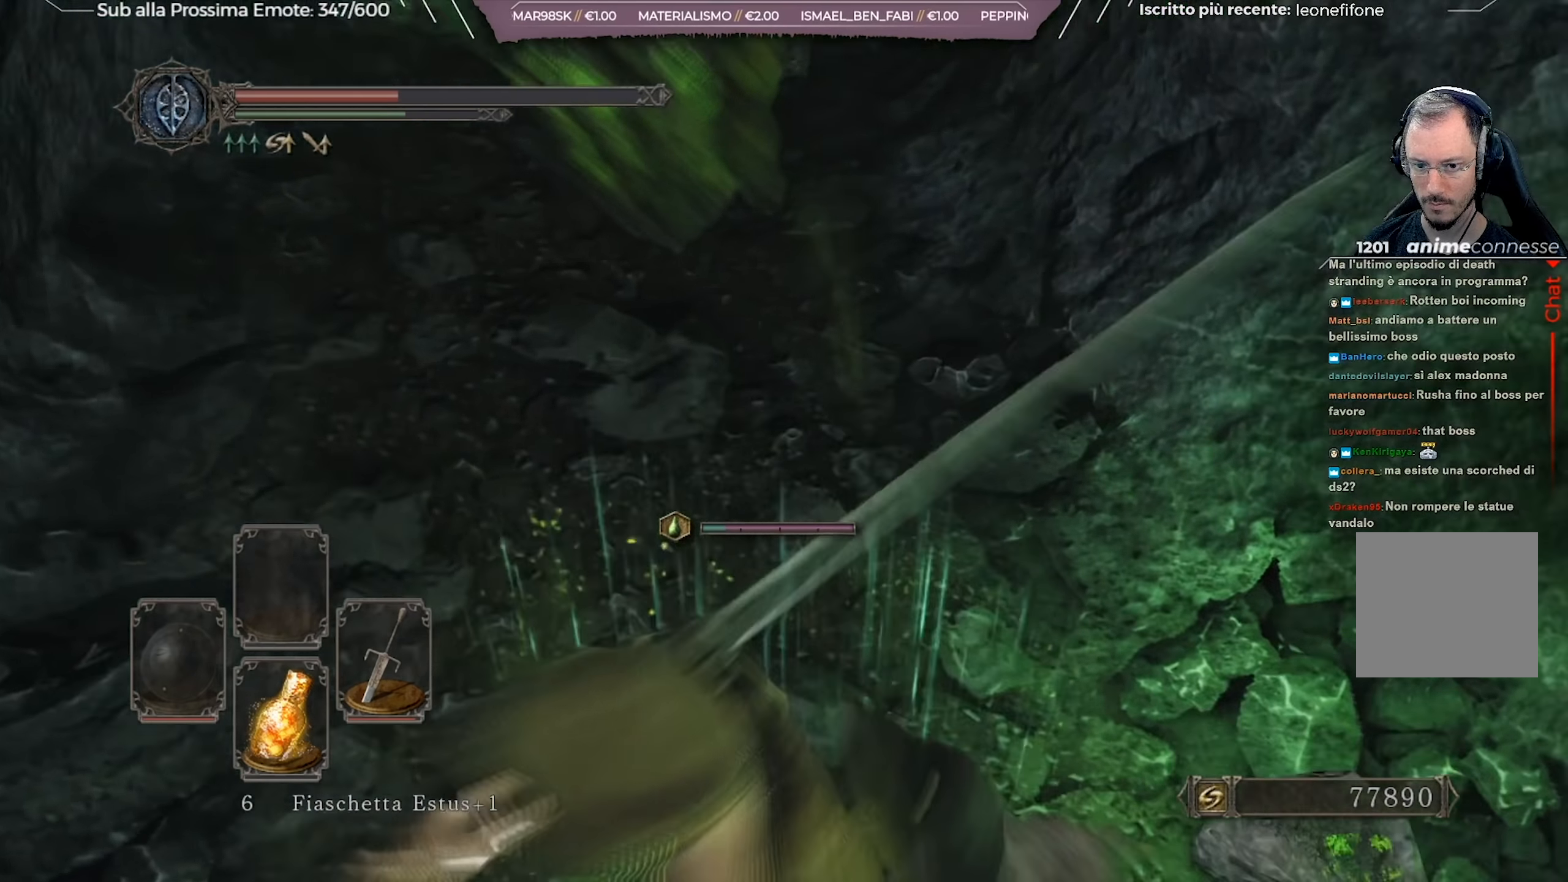
{"buttons": [], "left_stick": "center", "right_stick": "up-right", "events": [[17, "right_stick", "right"], [84, "left_stick", "up-right"], [418, "right_stick", "up-right"], [468, "left_stick", "center"]]}
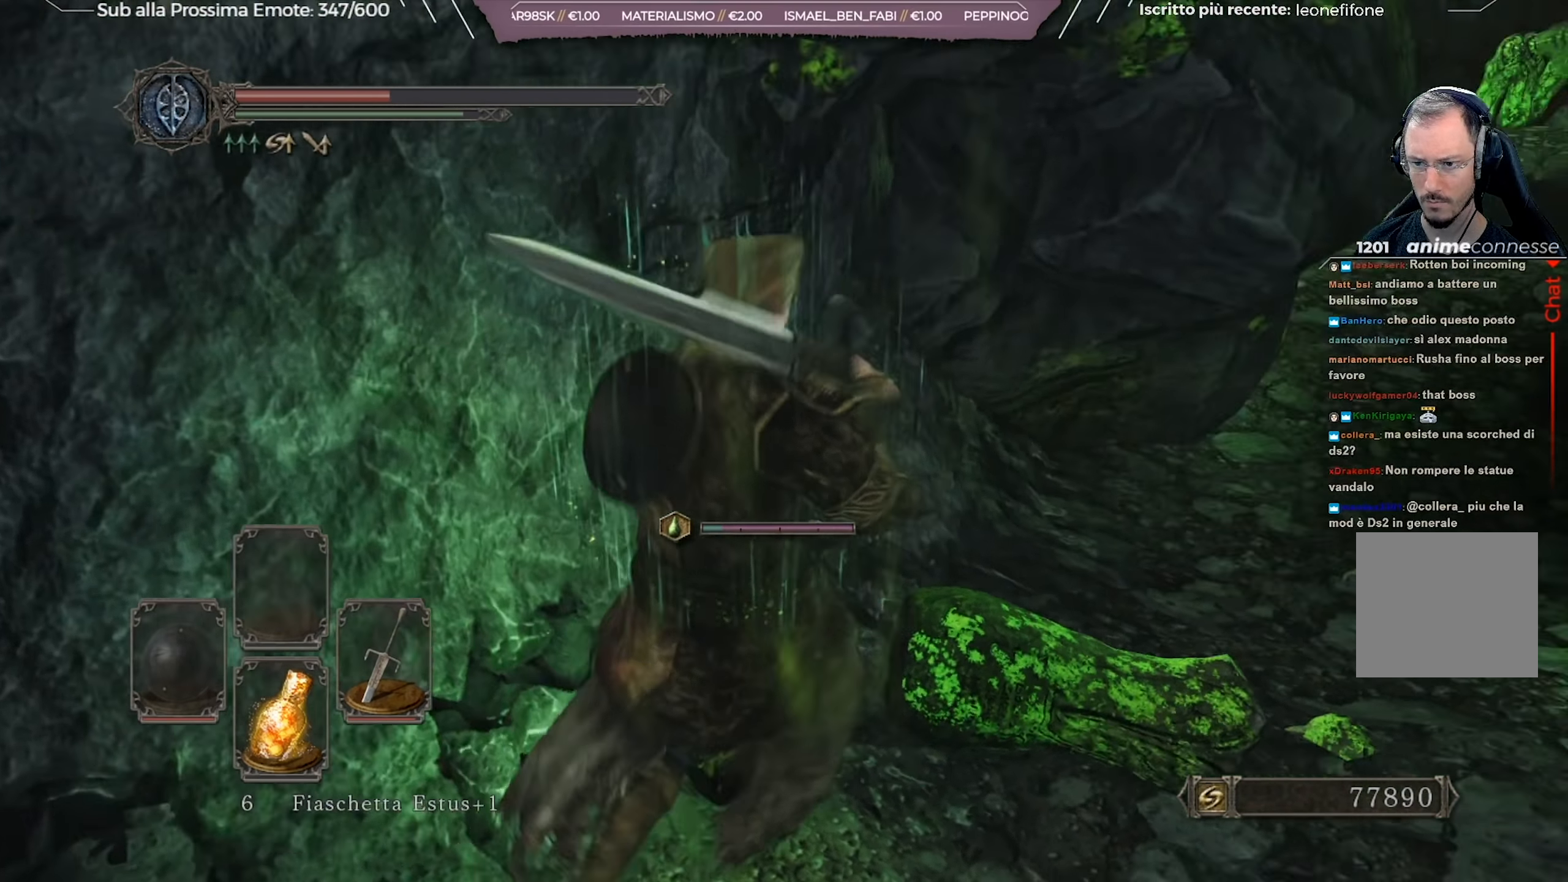
{"buttons": [], "left_stick": "center", "right_stick": "center", "events": [[33, "right_stick", "center"]]}
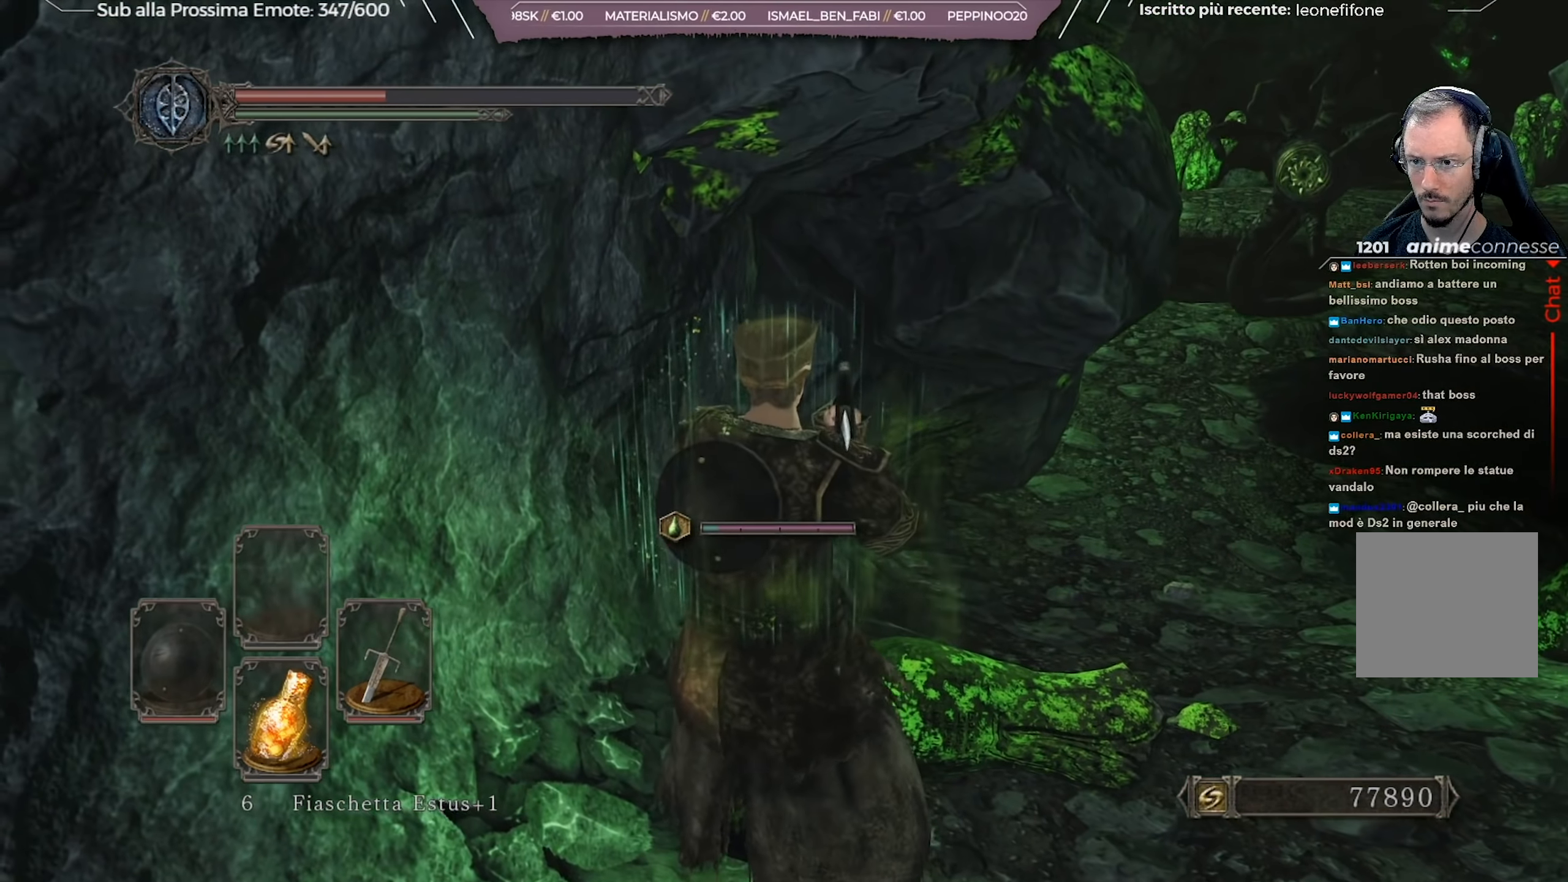
{"buttons": [], "left_stick": "center", "right_stick": "center", "events": []}
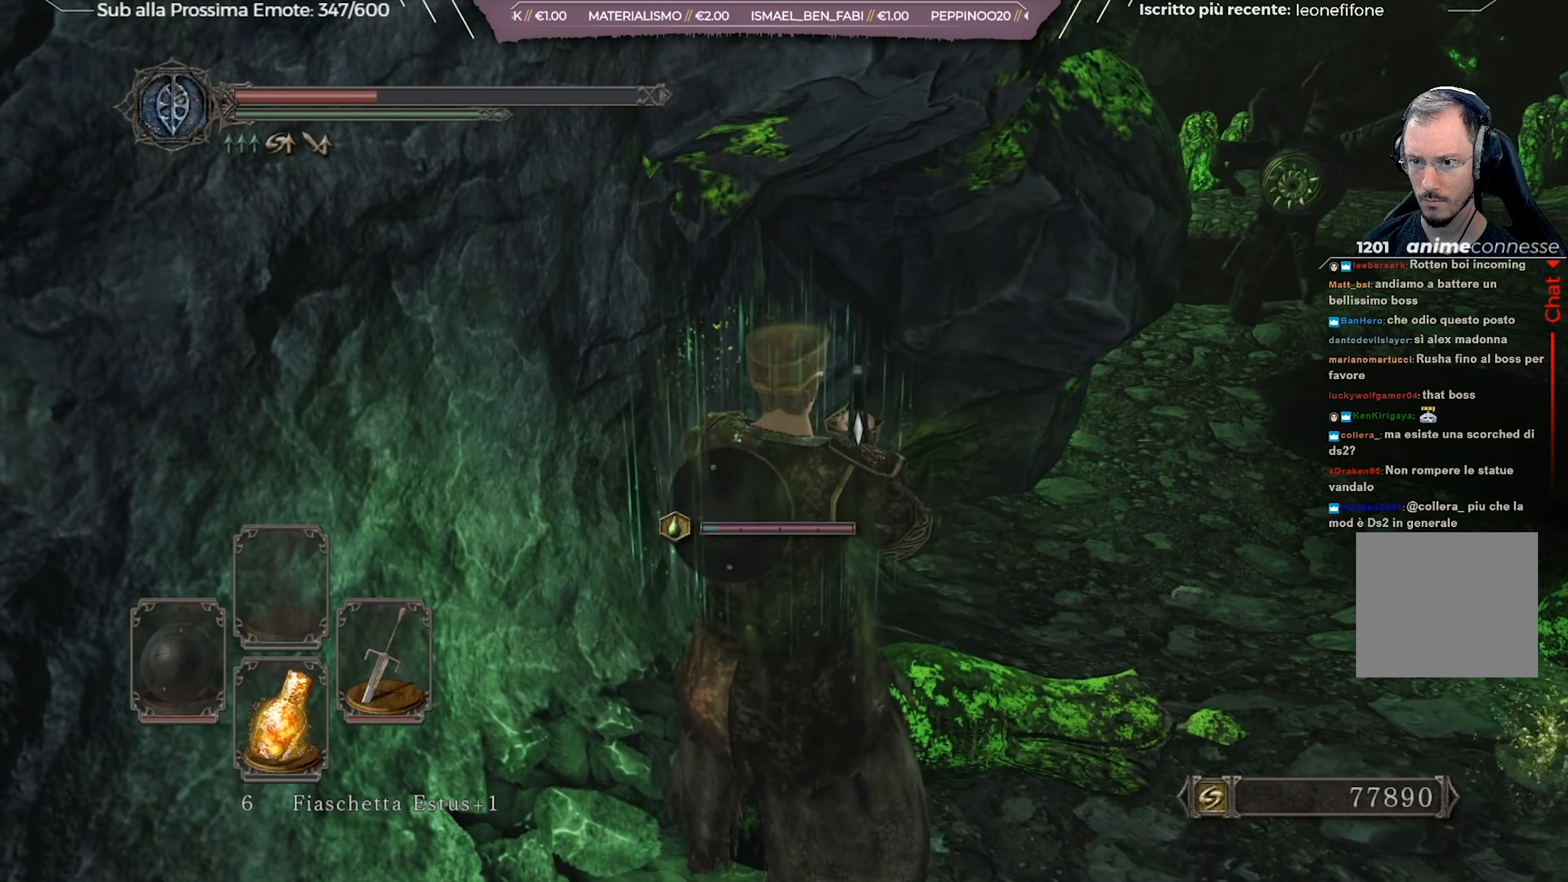
{"buttons": [], "left_stick": "center", "right_stick": "center", "events": []}
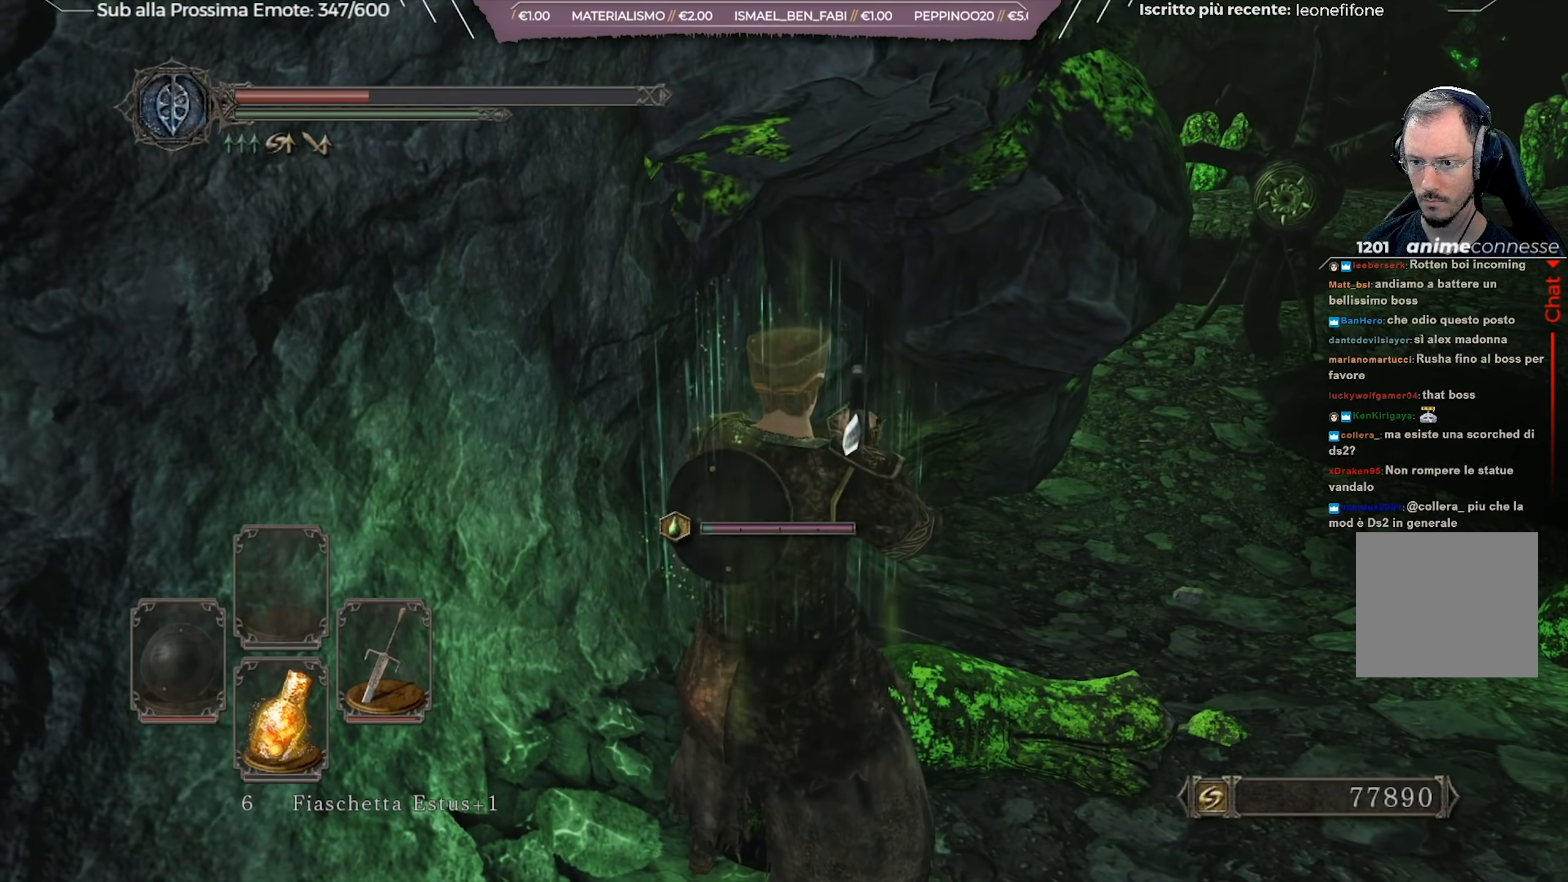
{"buttons": [], "left_stick": "center", "right_stick": "center", "events": []}
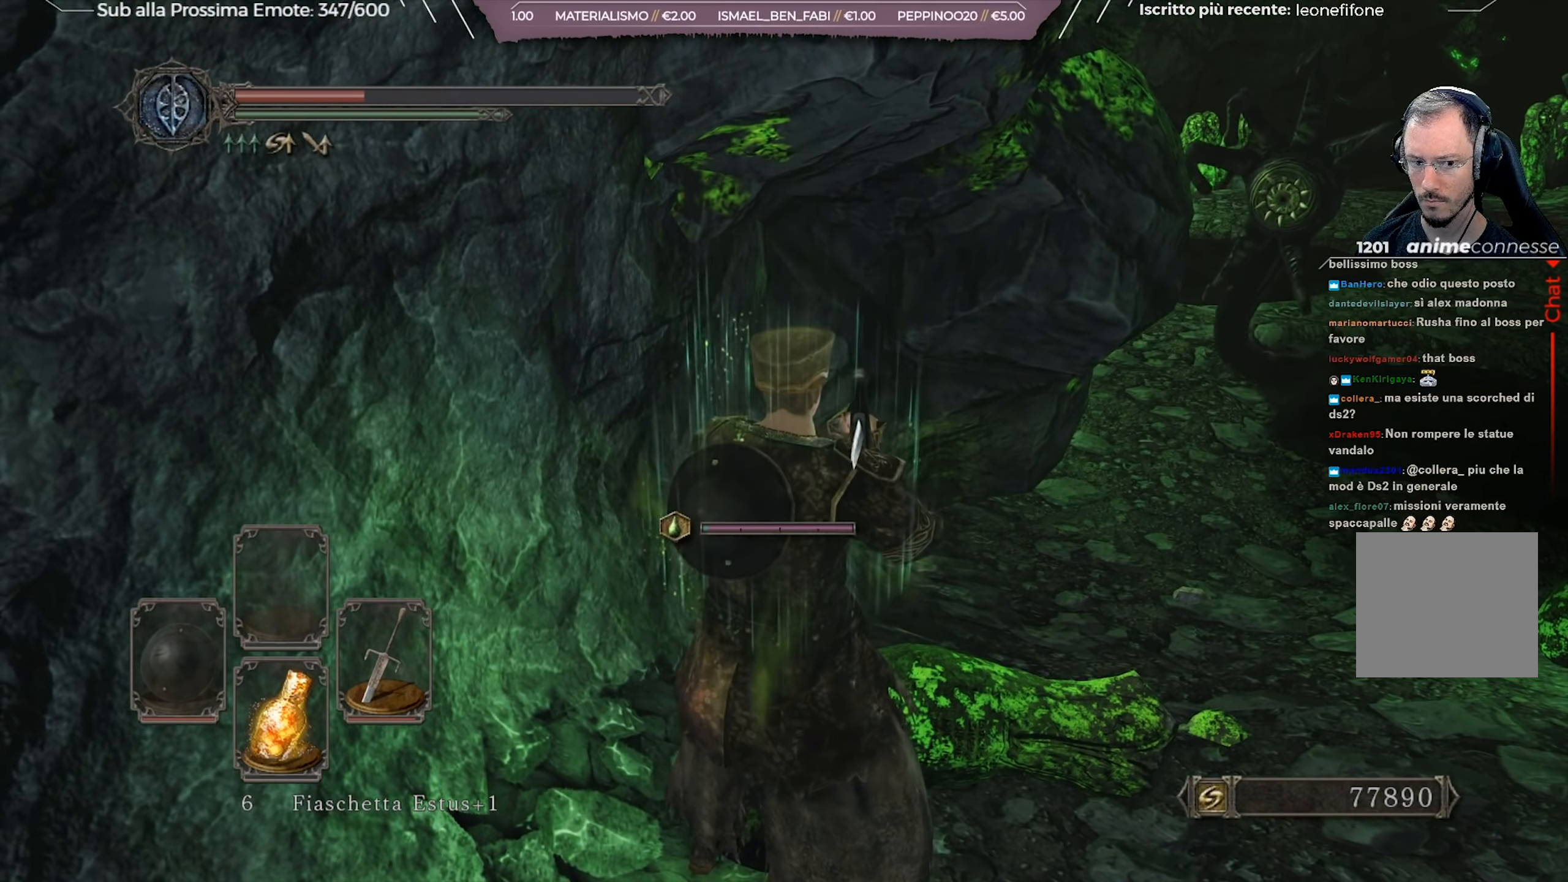
{"buttons": [], "left_stick": "center", "right_stick": "center", "events": [[200, "X", "down"], [284, "X", "up"], [334, "X", "down"], [450, "X", "up"]]}
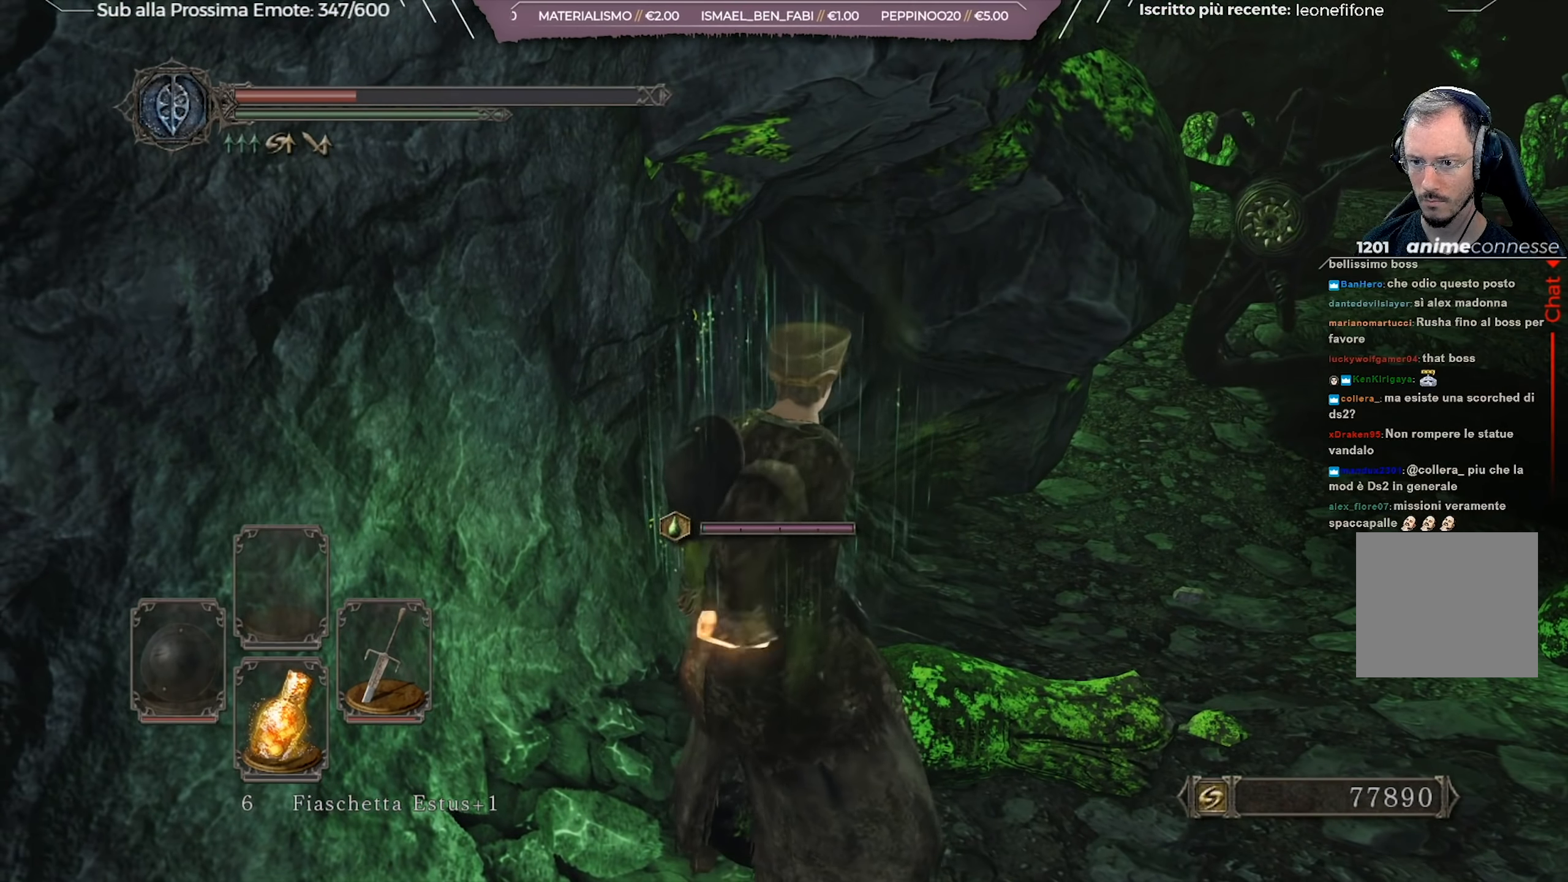
{"buttons": [], "left_stick": "center", "right_stick": "center", "events": []}
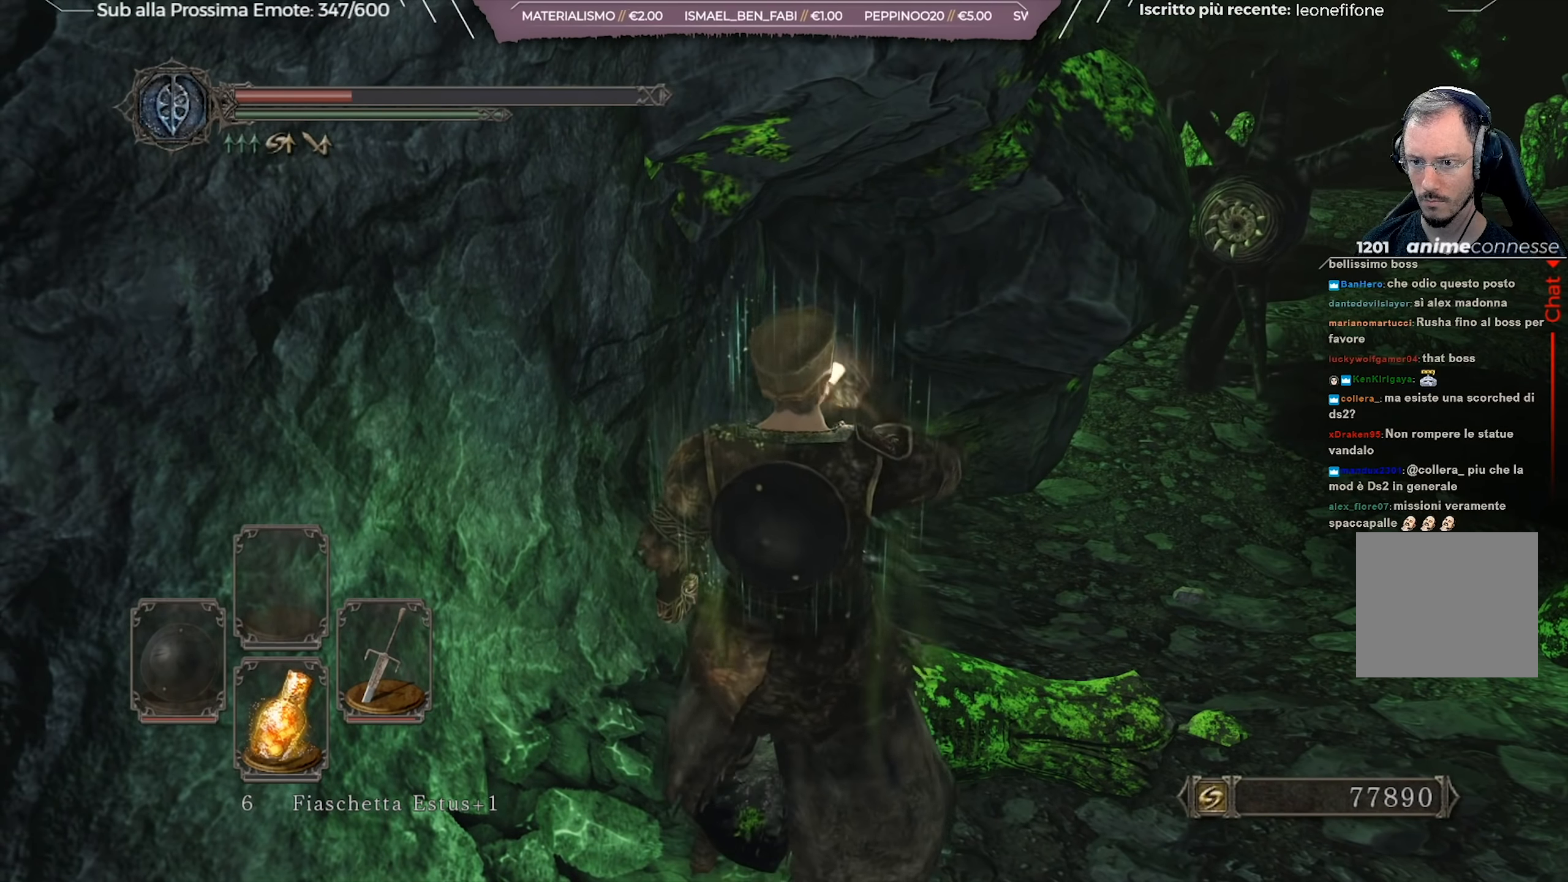
{"buttons": [], "left_stick": "center", "right_stick": "center", "events": []}
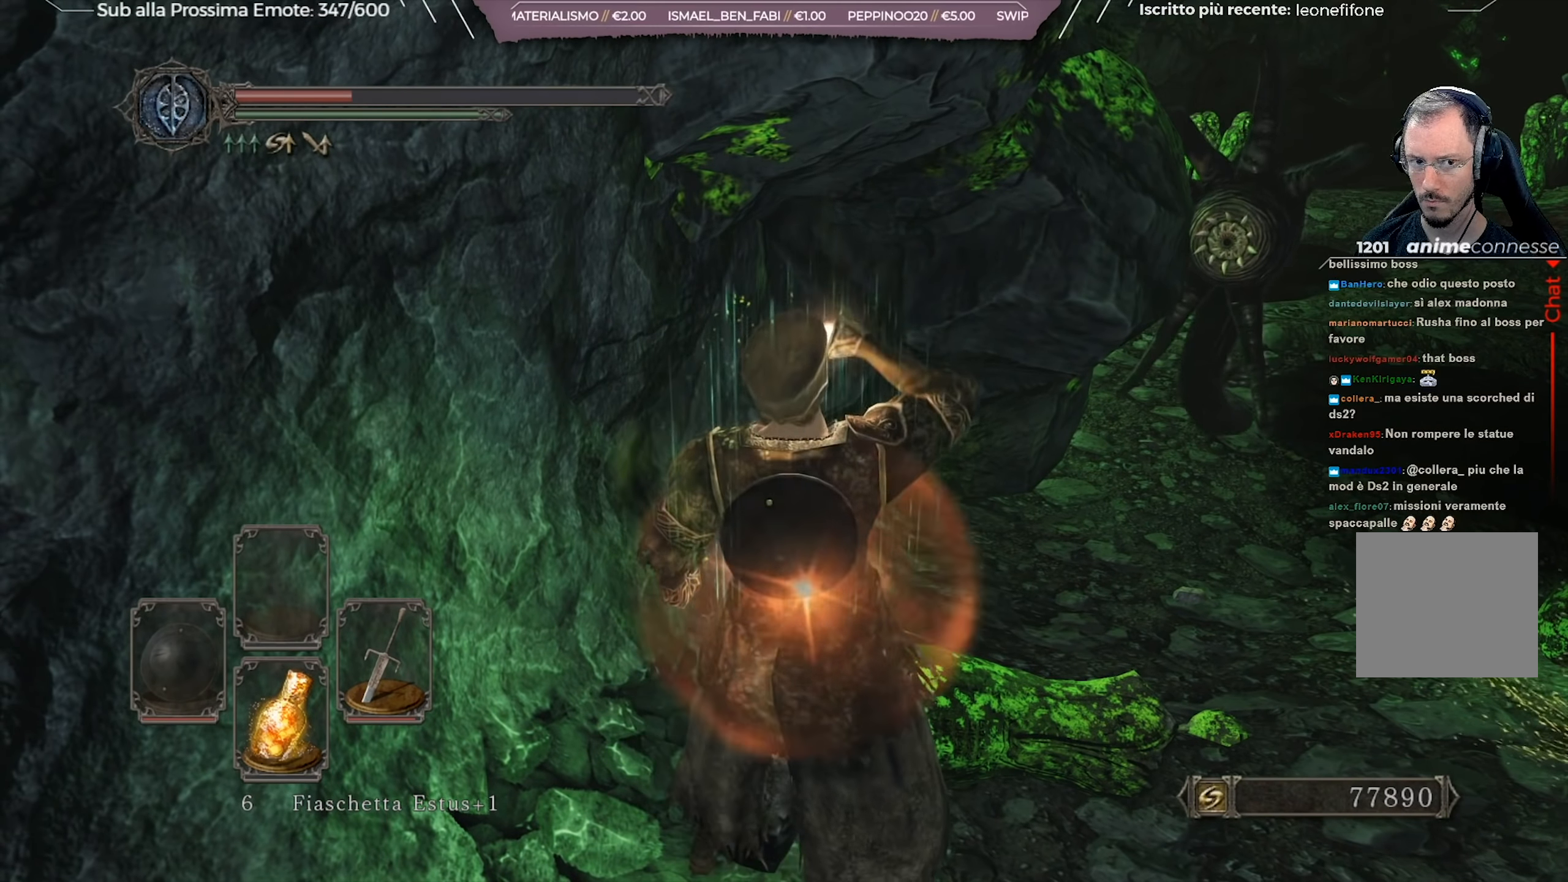
{"buttons": [], "left_stick": "center", "right_stick": "center", "events": []}
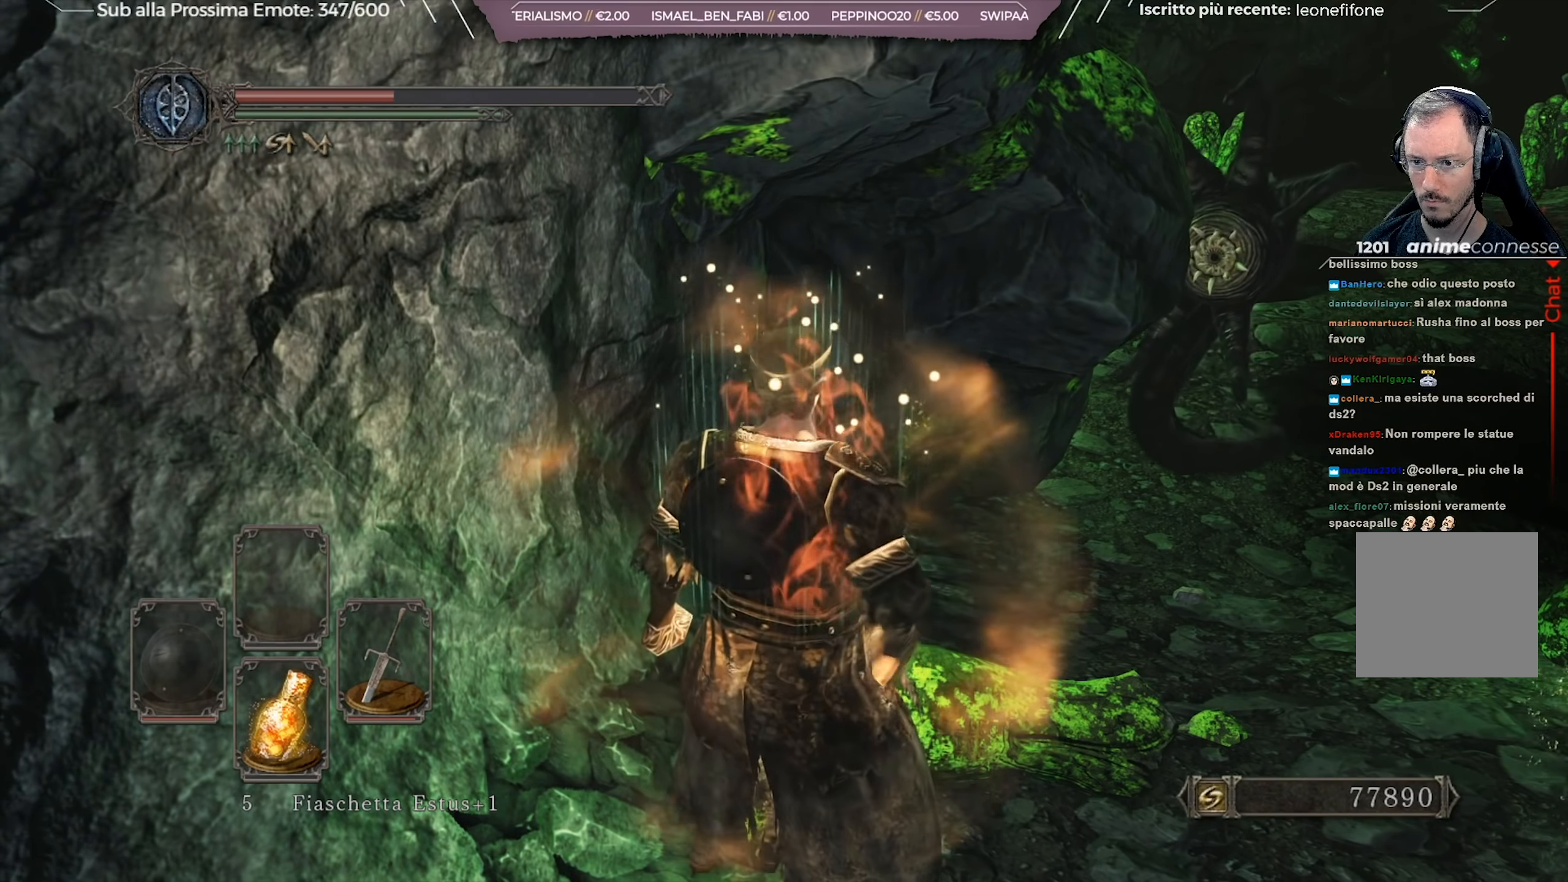
{"buttons": [], "left_stick": "center", "right_stick": "center", "events": []}